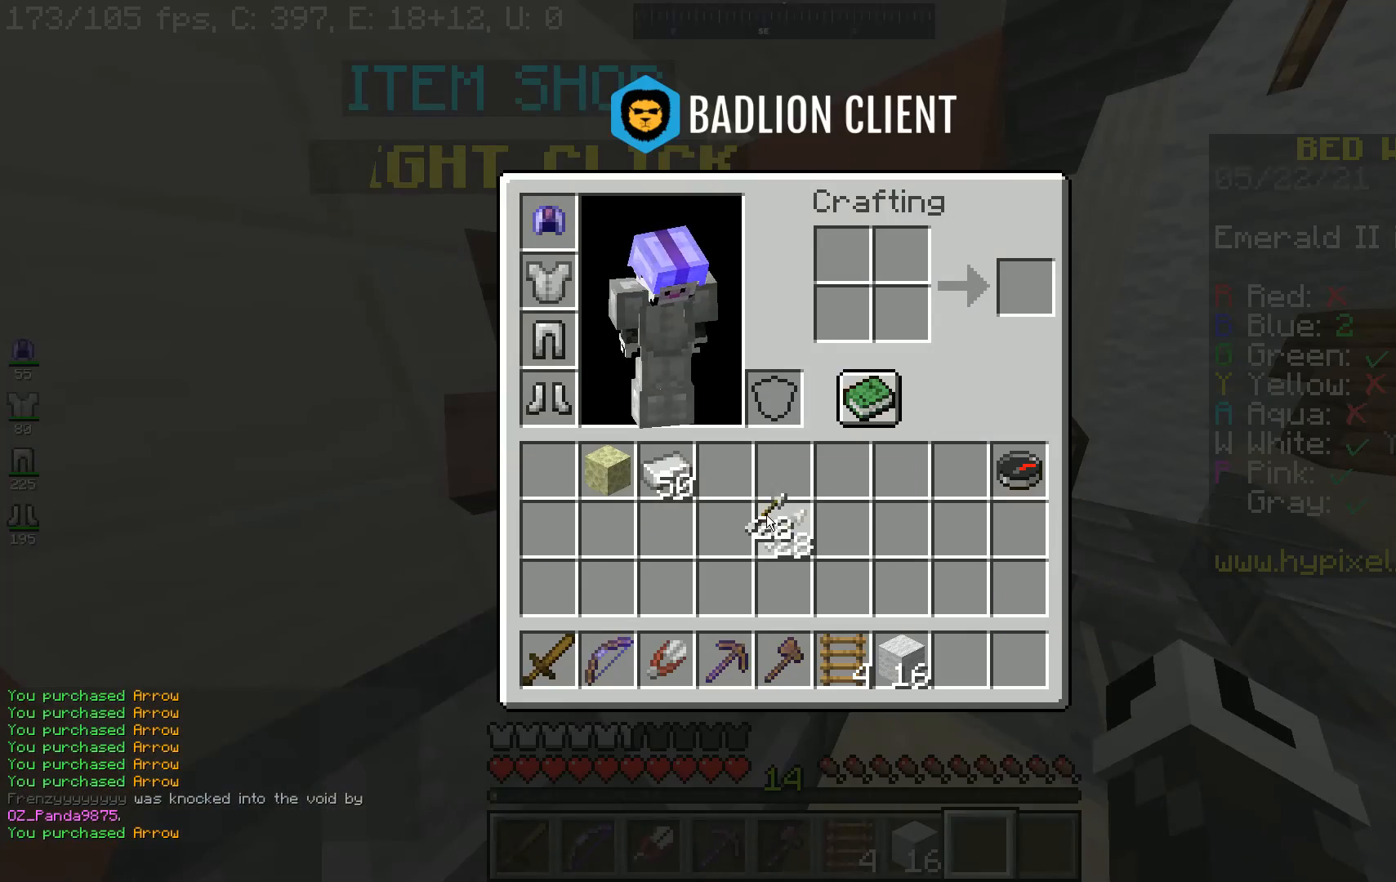
Gameplay with keyboard and mouse; each line is a JSON object with the keys and mouse buttons held at the frame after it. "events" lists presses ("down") and releases ("up") of "a", "d", "s", "space", "w", "mouse_left" and "mouse_right" between this image and that frame as [ms after this image, input, new state], when the widget could be followed in between. "mouse_left", "mouse_right" = the "left", "right" buttons of the "mouse" list. No other keys are recorded. Fast repeated clicks can show as one long hold. Mouse movement is not recorded.
{"keys": ["d"], "mouse": [], "events": [[500, "d", "down"]]}
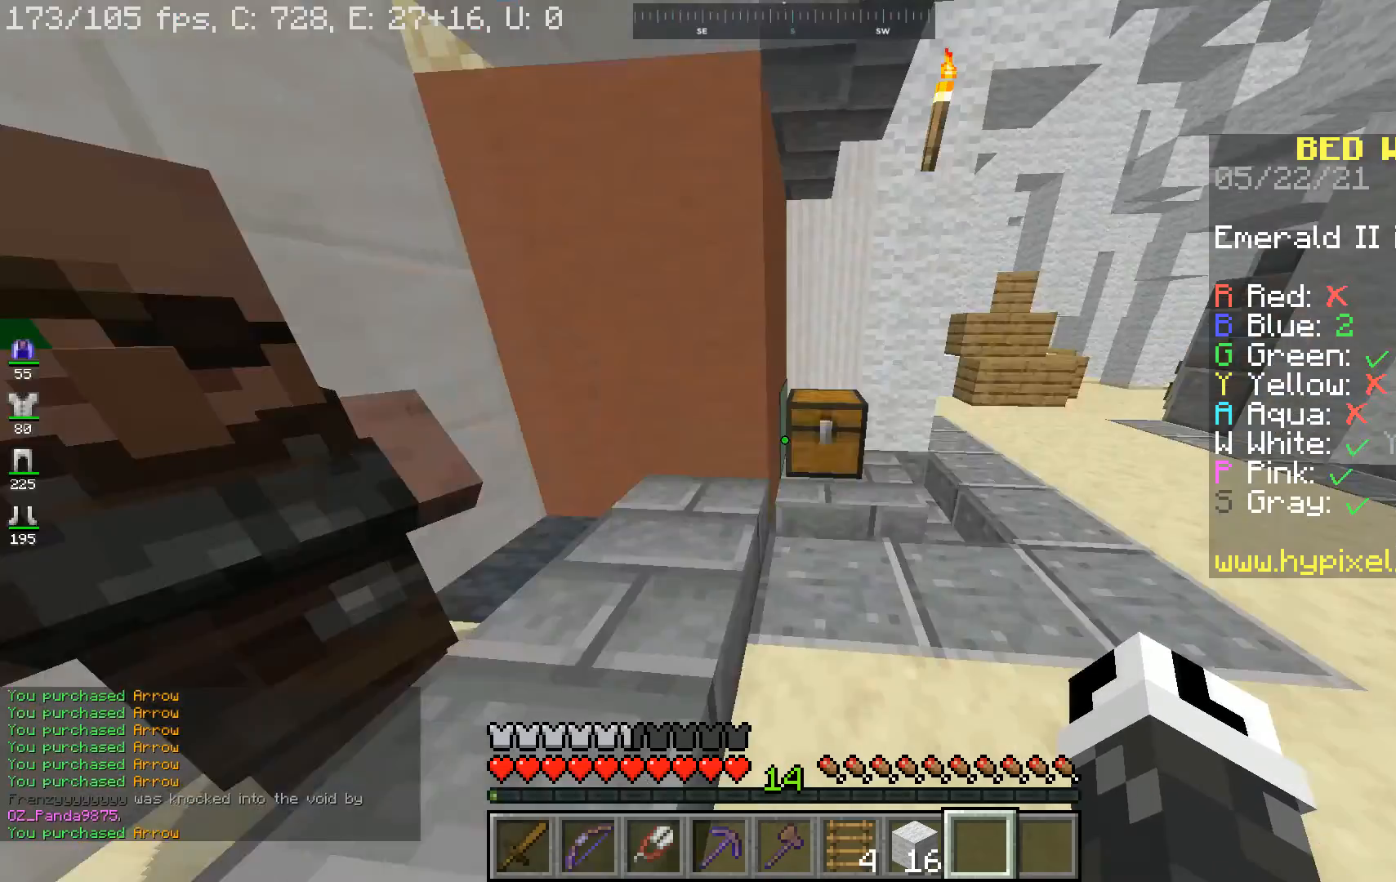
{"keys": ["w"], "mouse": [], "events": [[100, "w", "down"], [233, "d", "up"]]}
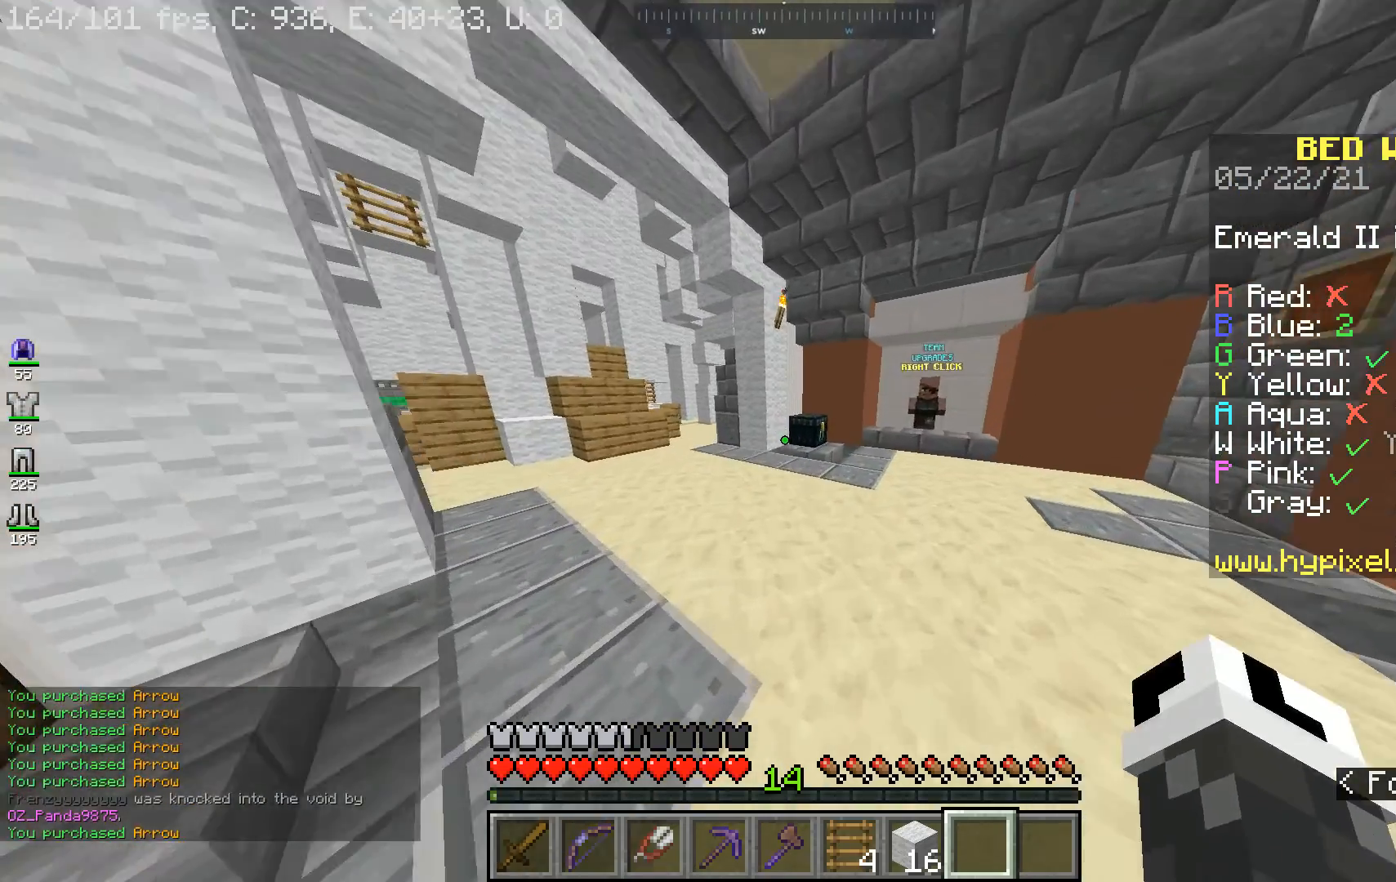
{"keys": ["w"], "mouse": [], "events": []}
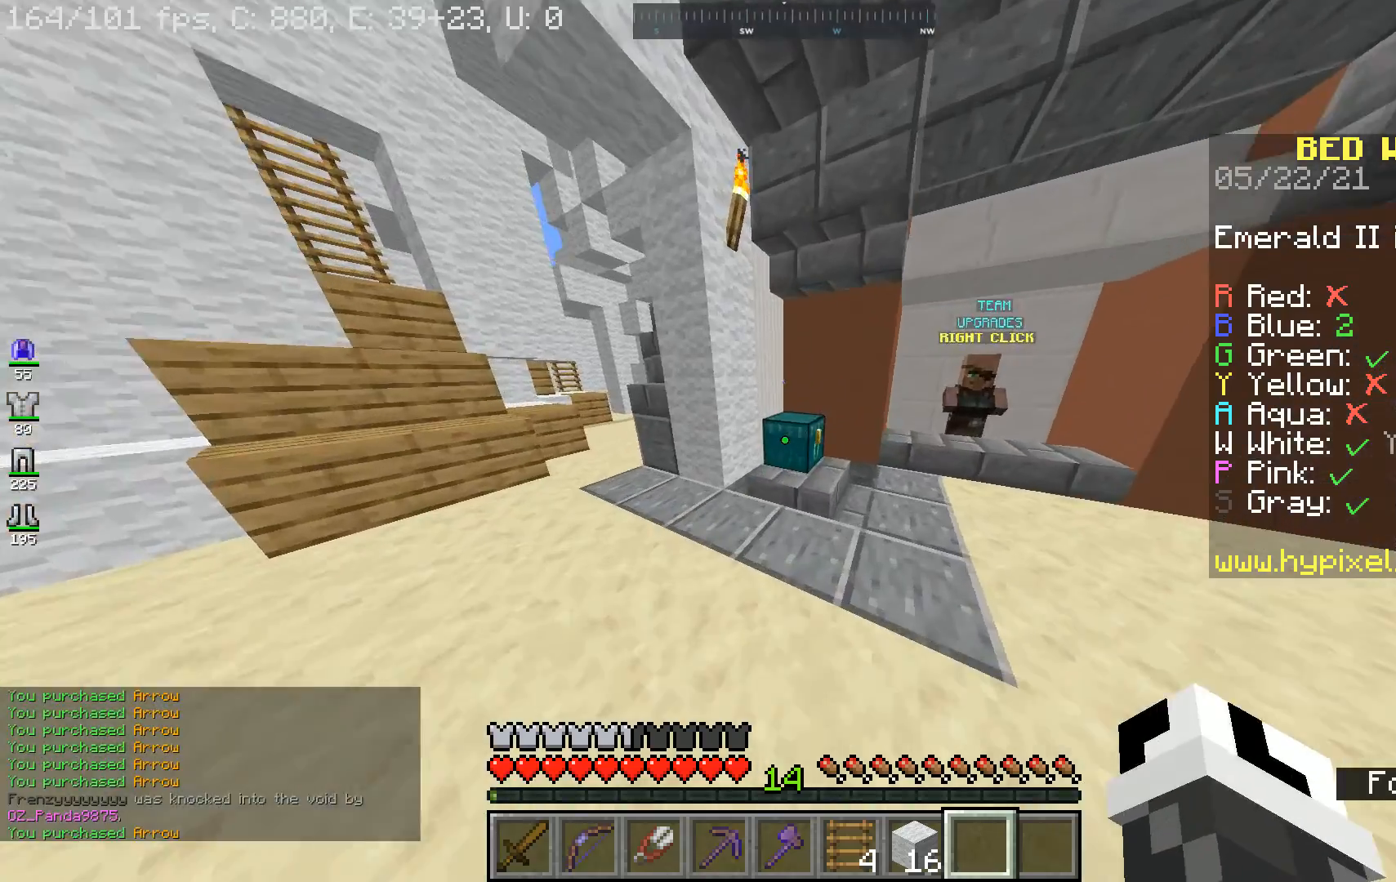
{"keys": [], "mouse": [], "events": [[67, "mouse_right", "down"], [167, "mouse_right", "up"], [167, "w", "up"]]}
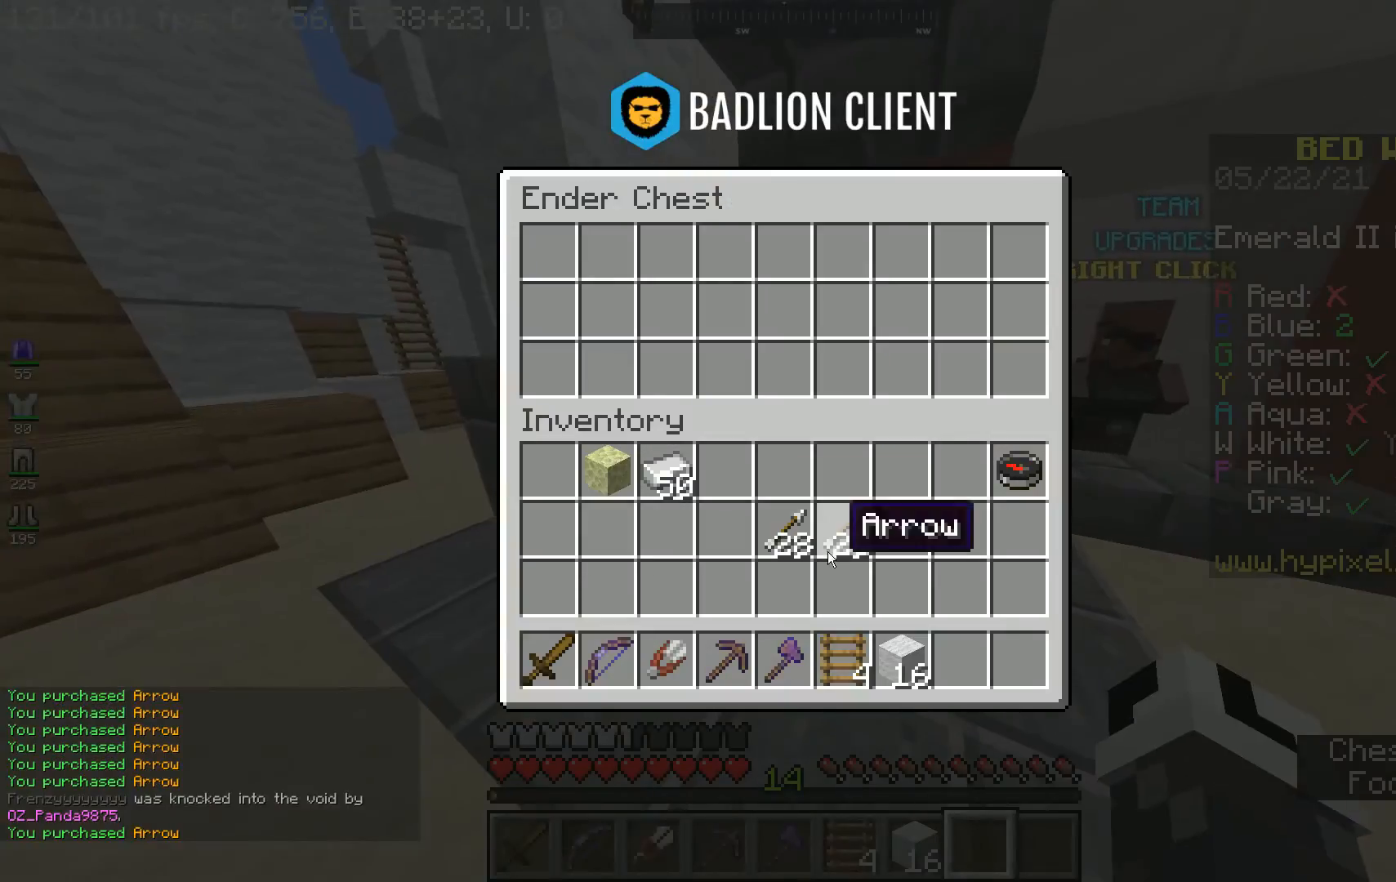
{"keys": [], "mouse": [], "events": []}
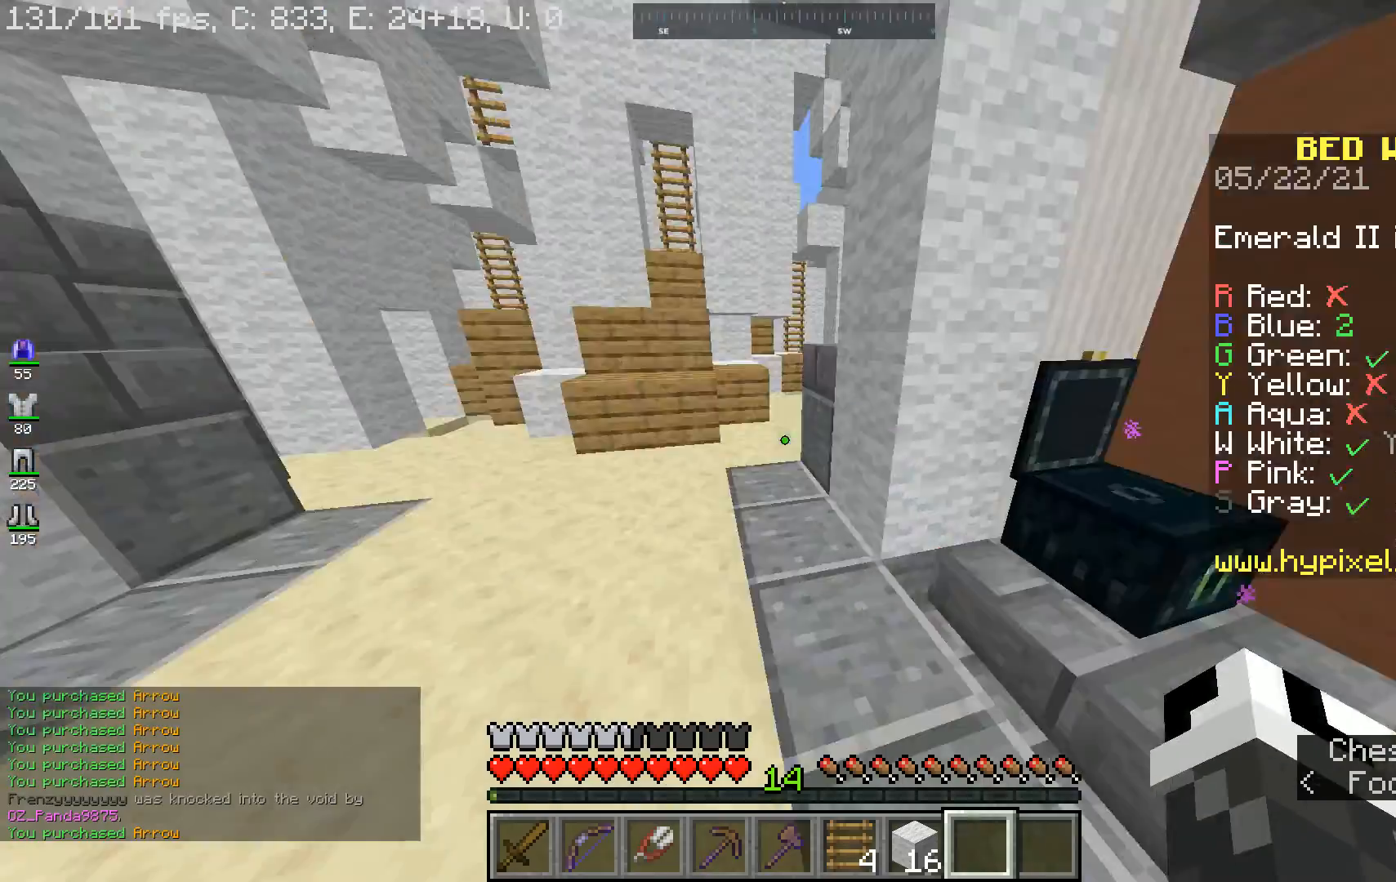
{"keys": ["a", "w"], "mouse": [], "events": [[167, "w", "down"], [233, "a", "down"]]}
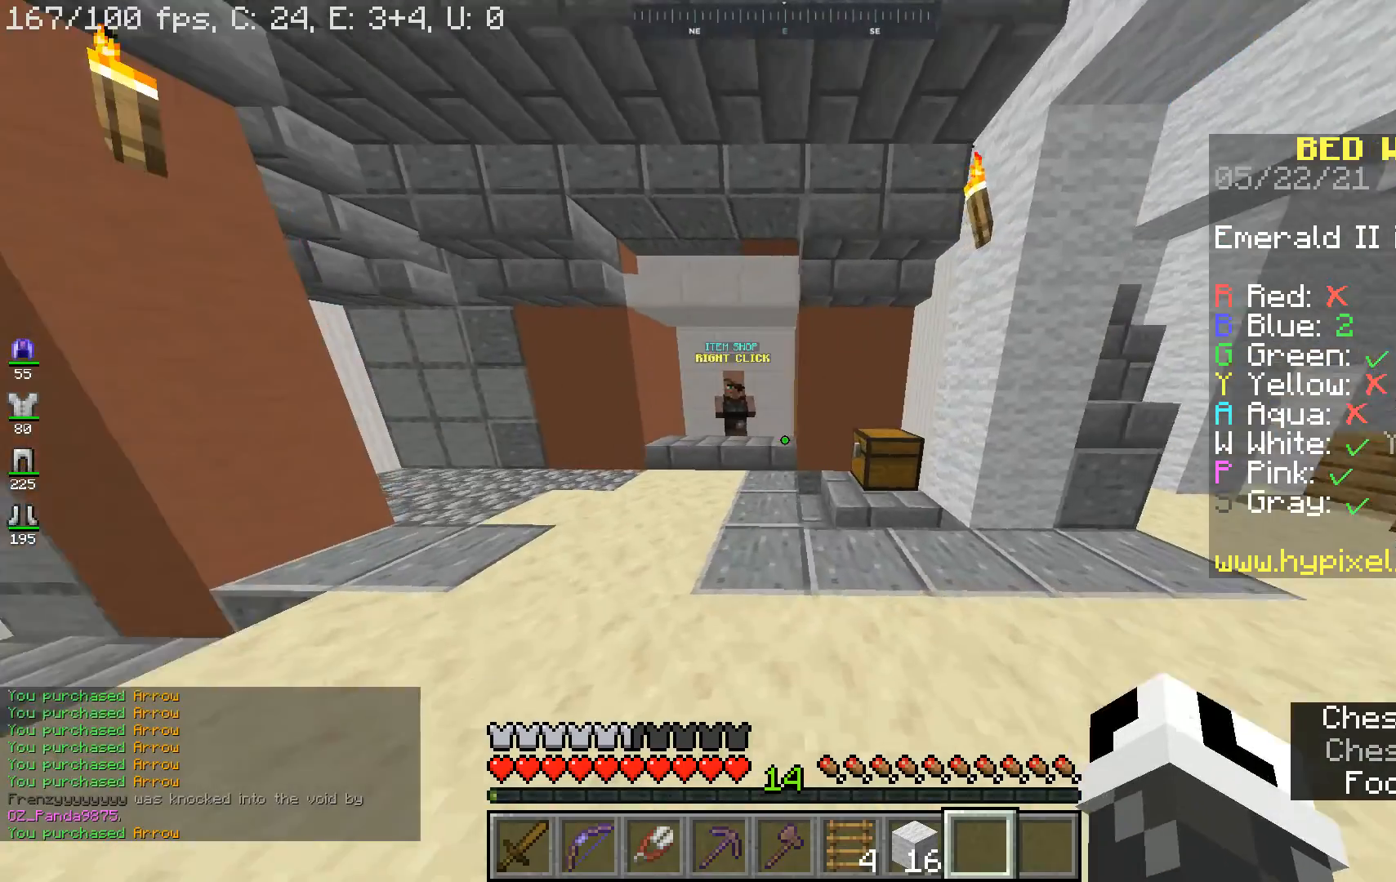
{"keys": ["w"], "mouse": [], "events": [[167, "a", "up"]]}
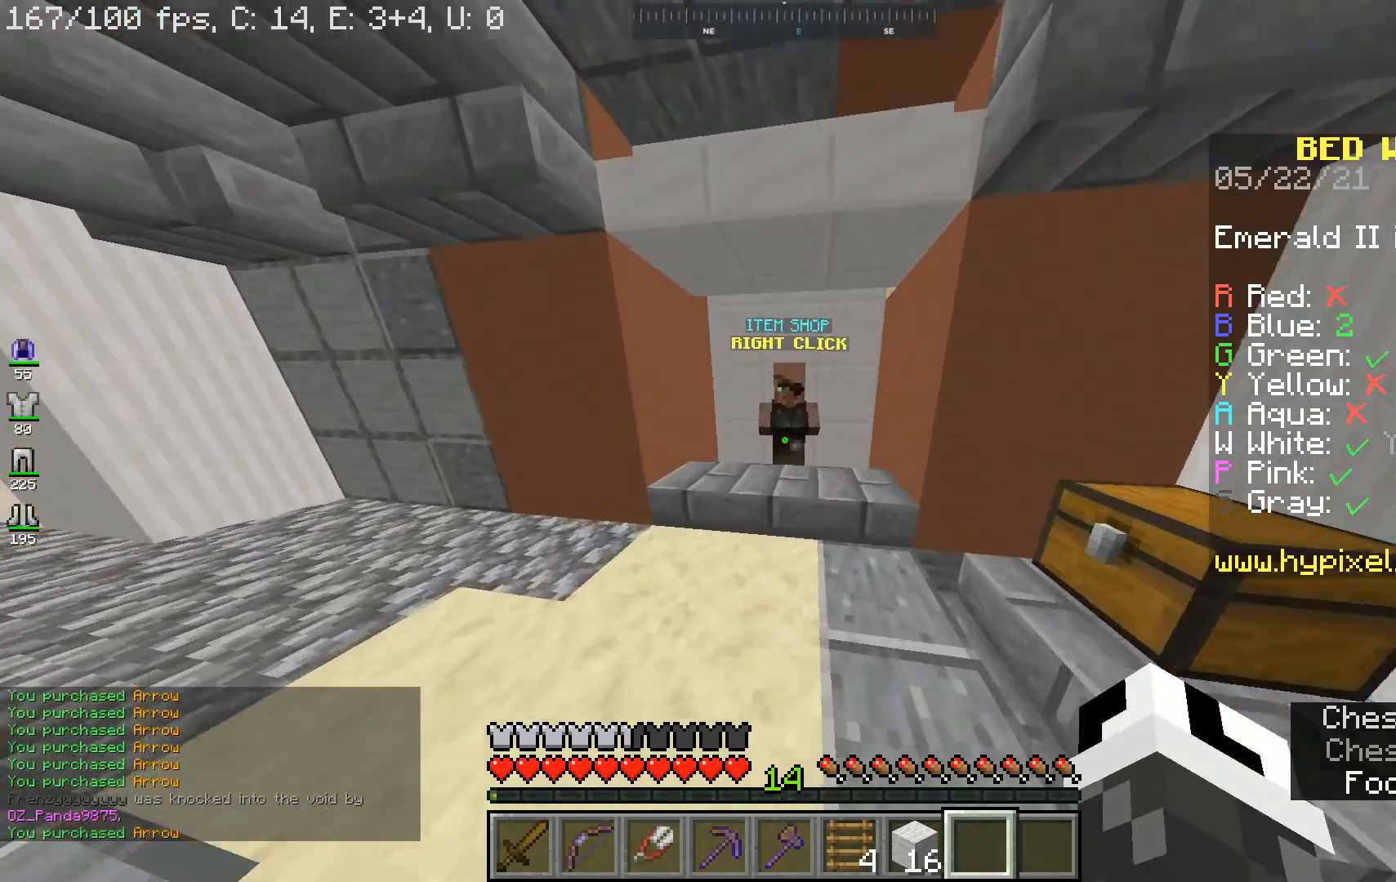
{"keys": [], "mouse": [], "events": [[300, "mouse_right", "down"], [333, "w", "up"], [400, "mouse_right", "up"]]}
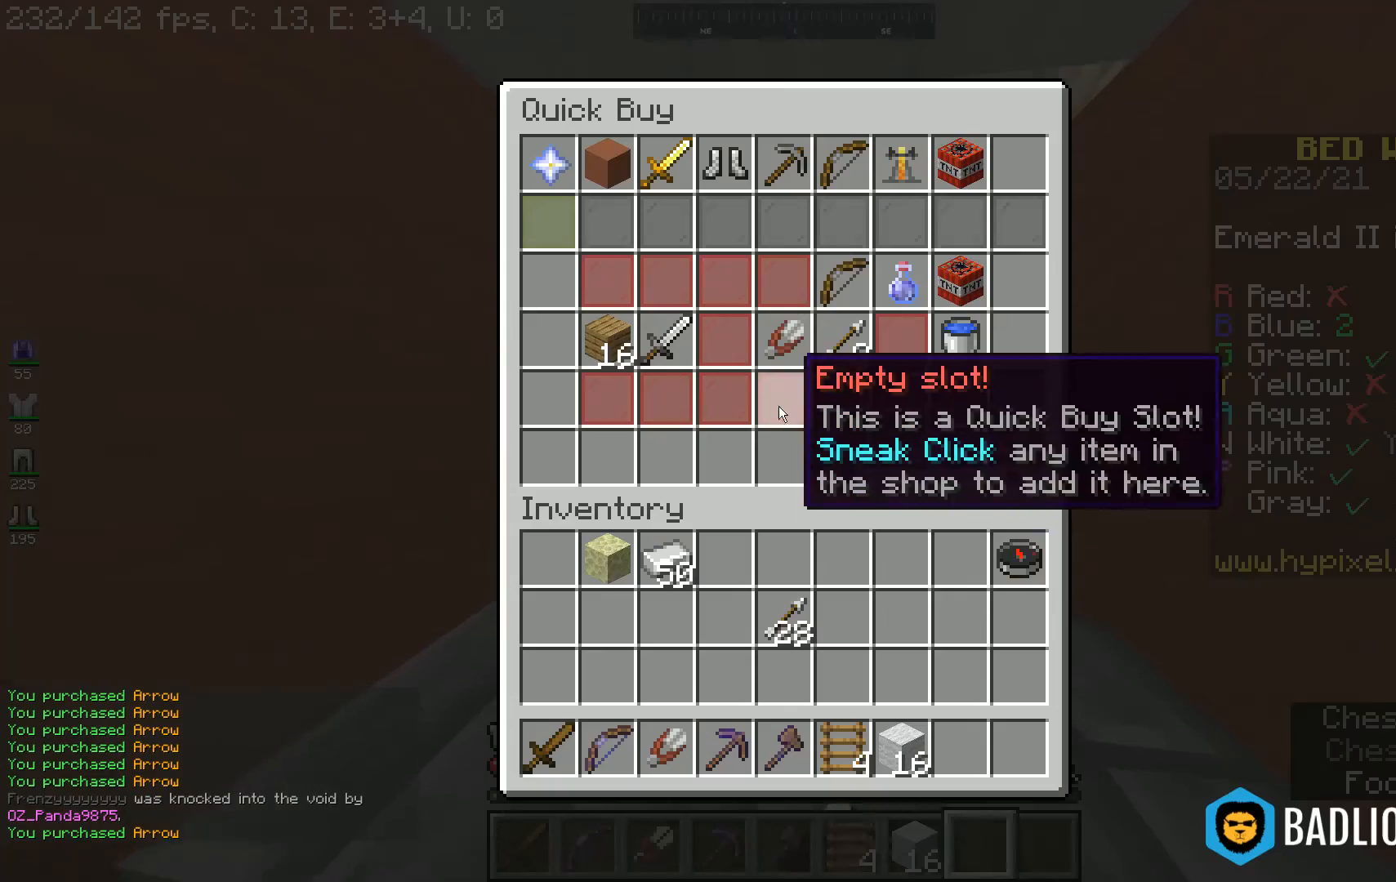
{"keys": [], "mouse": [], "events": []}
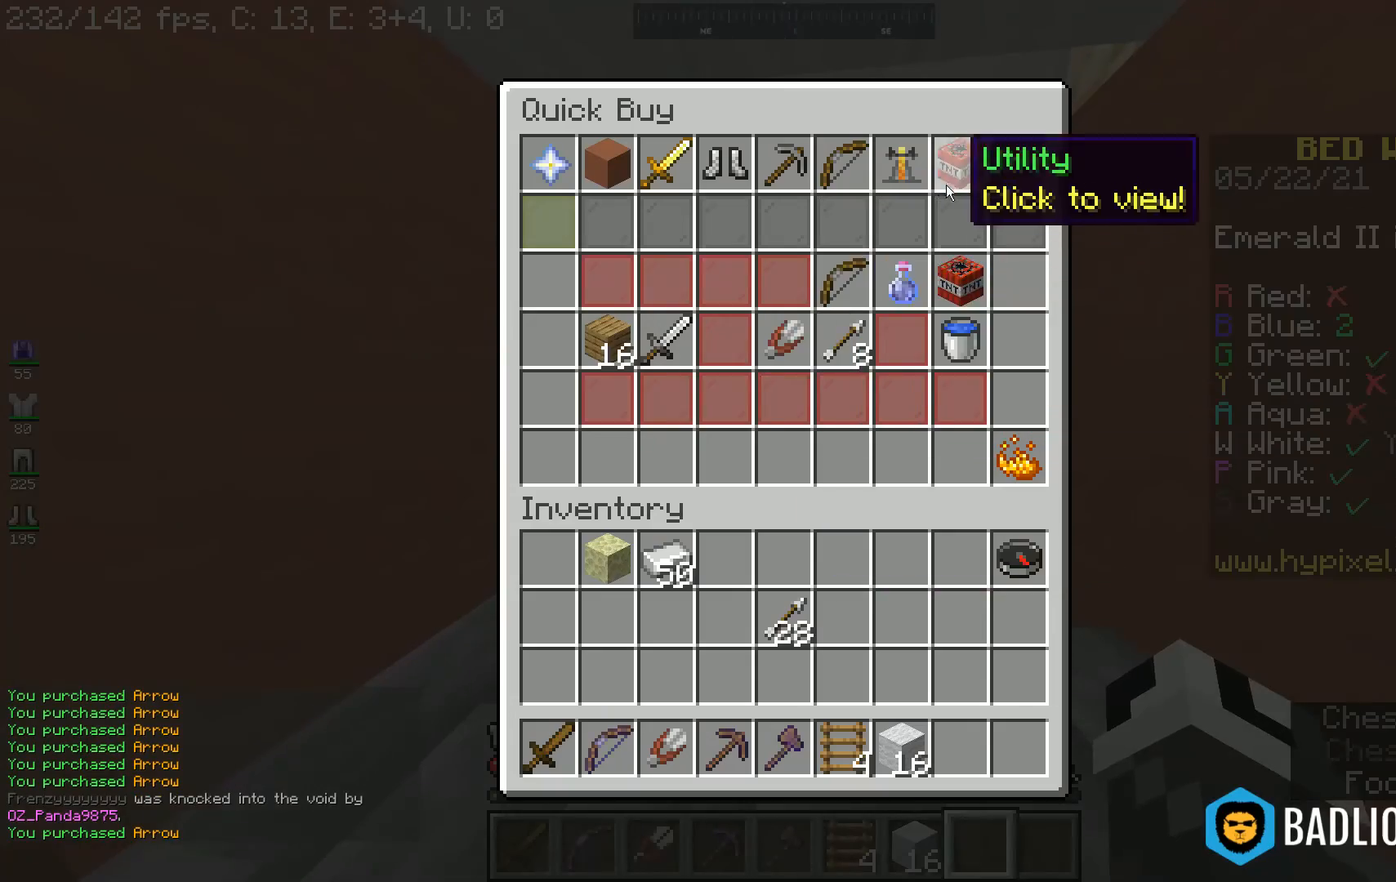
{"keys": [], "mouse": [], "events": []}
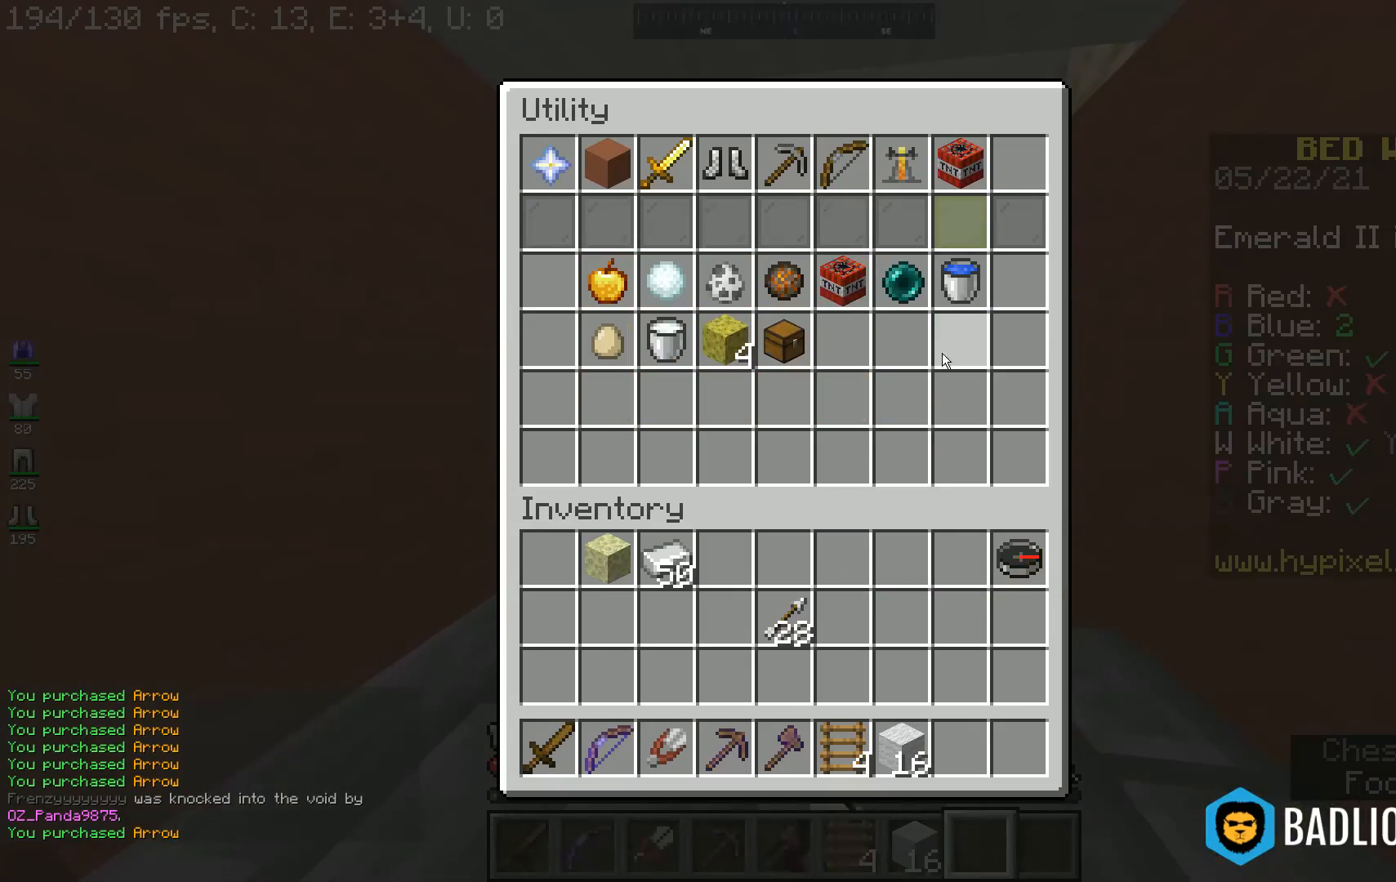
{"keys": [], "mouse": [], "events": []}
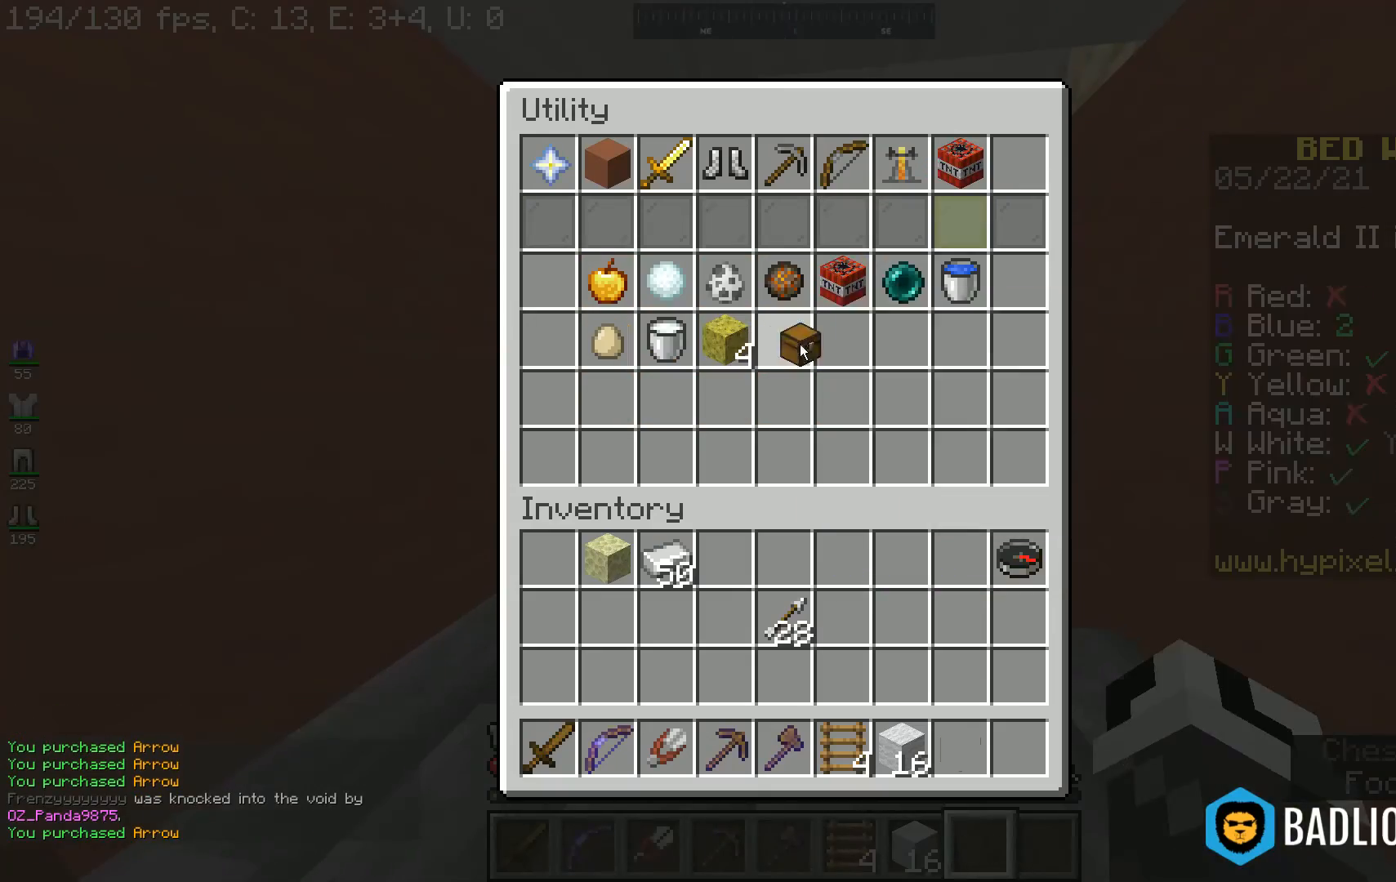
{"keys": ["d", "w"], "mouse": [], "events": [[433, "d", "down"], [467, "w", "down"]]}
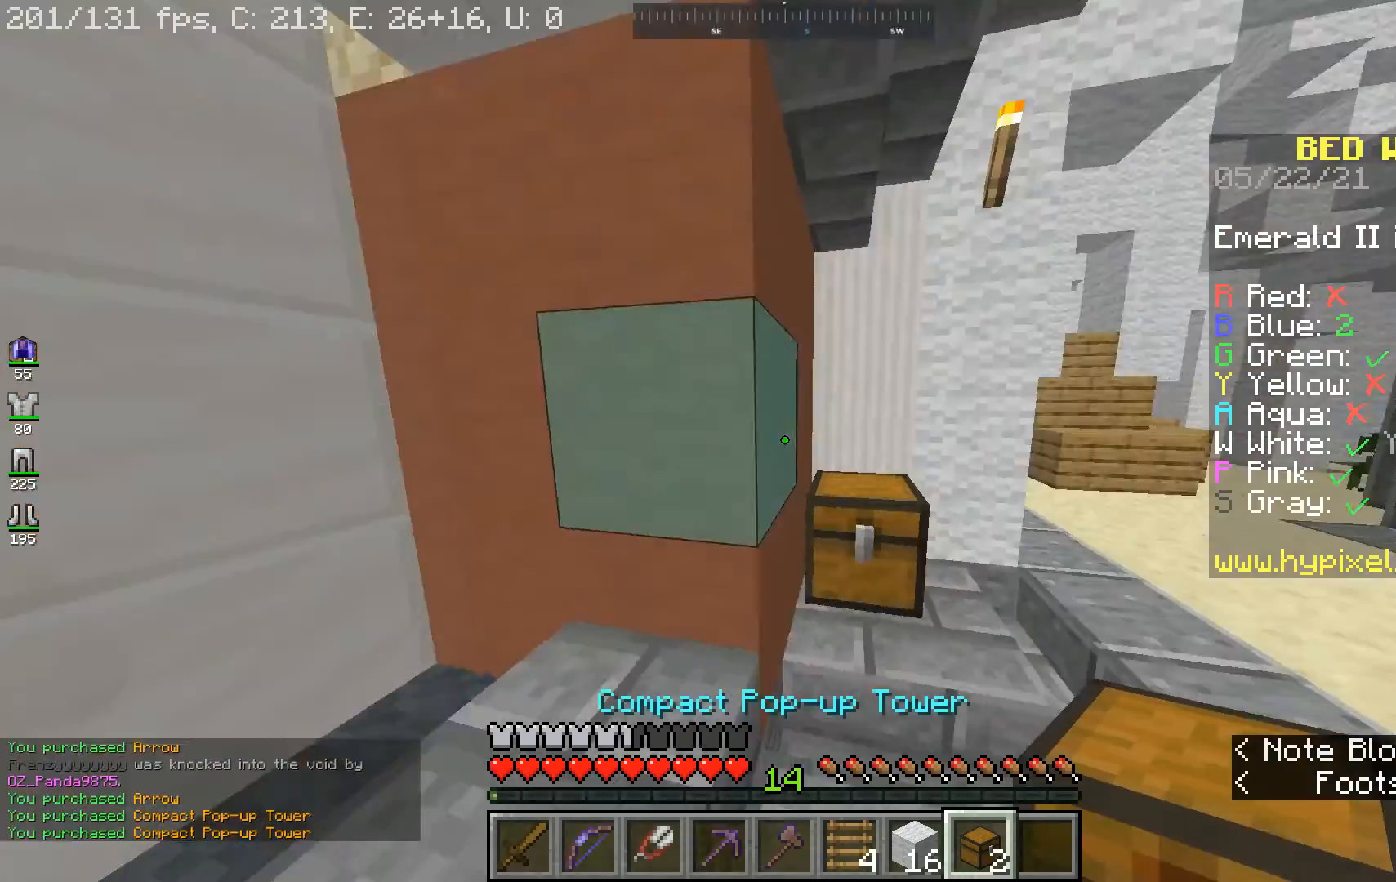
{"keys": ["w"], "mouse": [], "events": [[67, "space", "down"], [300, "d", "up"], [300, "space", "up"]]}
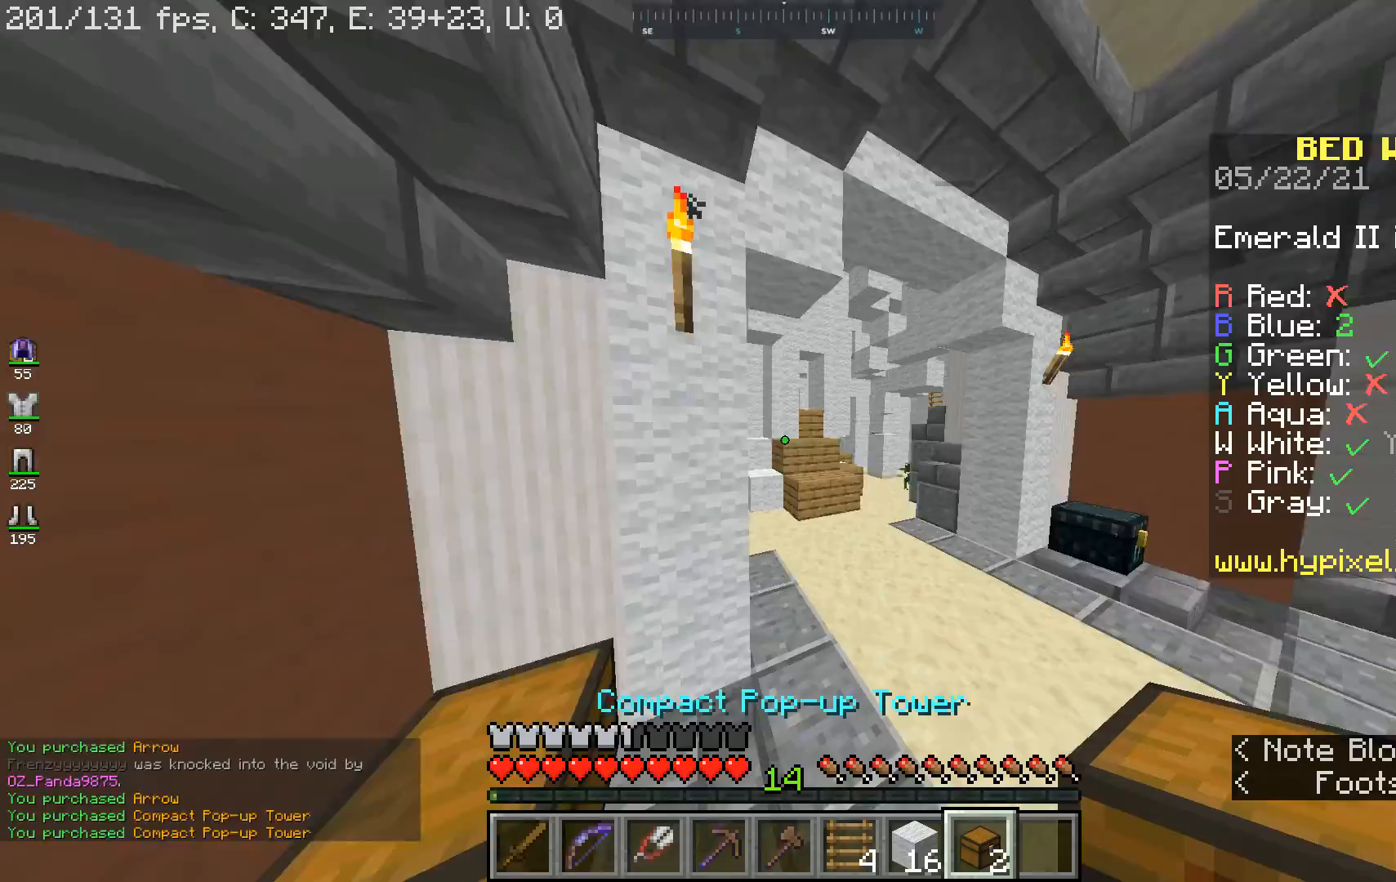
{"keys": ["w"], "mouse": [], "events": [[233, "space", "down"], [433, "space", "up"]]}
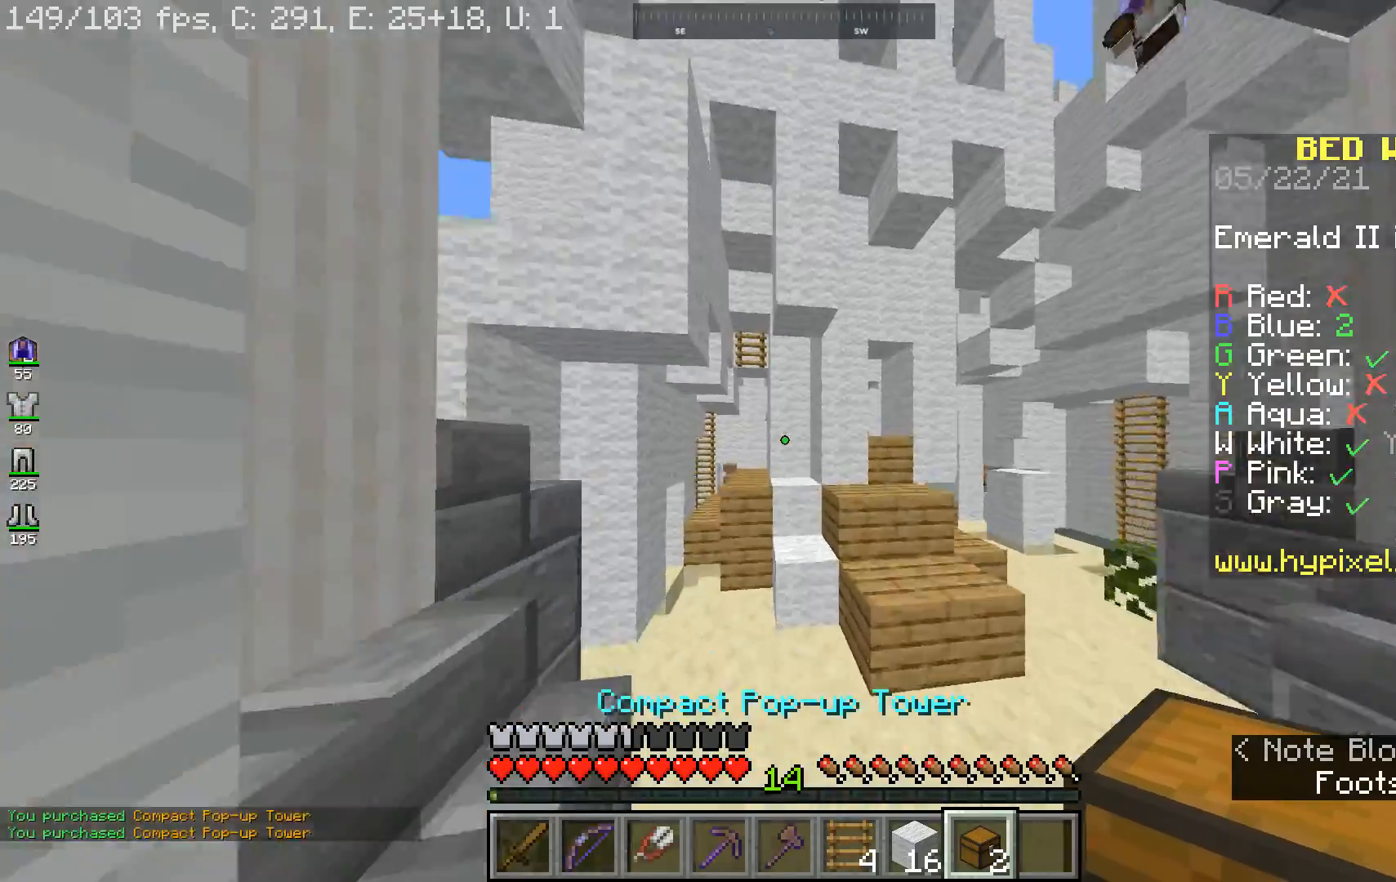
{"keys": [], "mouse": [], "events": [[100, "a", "down"], [233, "mouse_right", "down"], [400, "a", "up"], [400, "mouse_right", "up"], [467, "w", "up"]]}
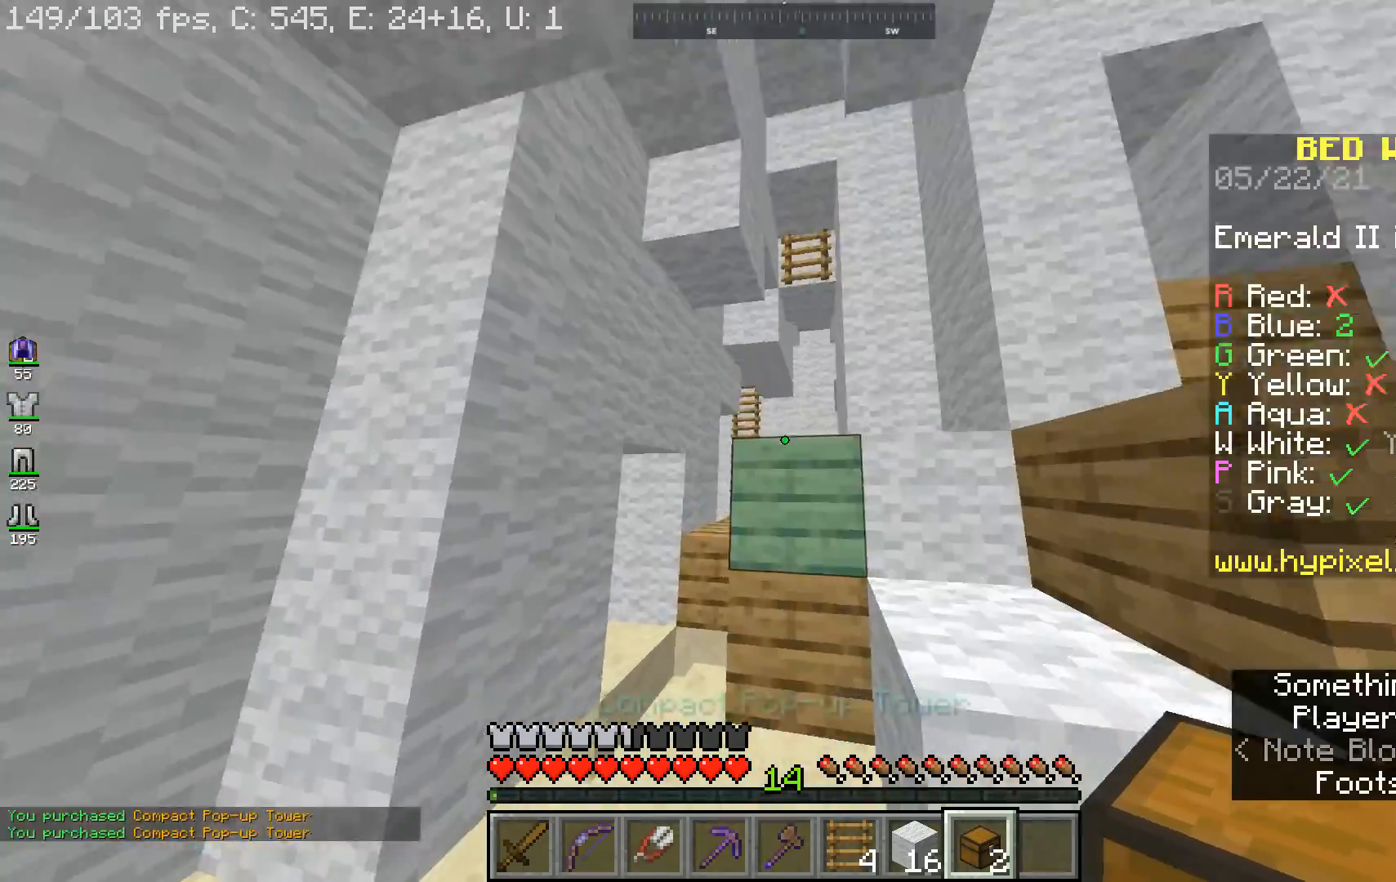
{"keys": ["d", "w"], "mouse": [], "events": [[300, "d", "down"], [433, "w", "down"]]}
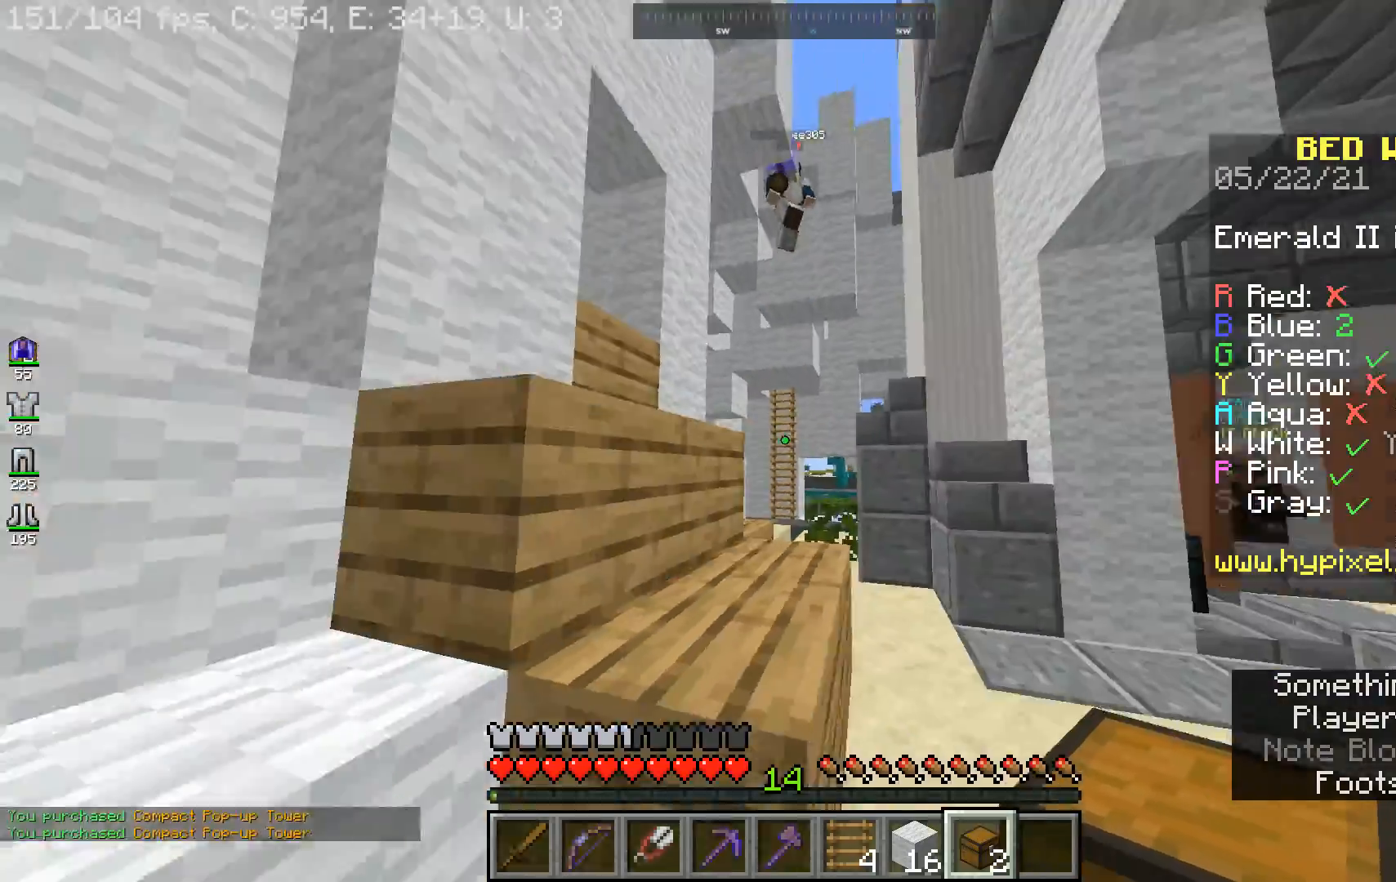
{"keys": ["d"], "mouse": [], "events": [[167, "space", "down"], [367, "space", "up"], [367, "w", "up"]]}
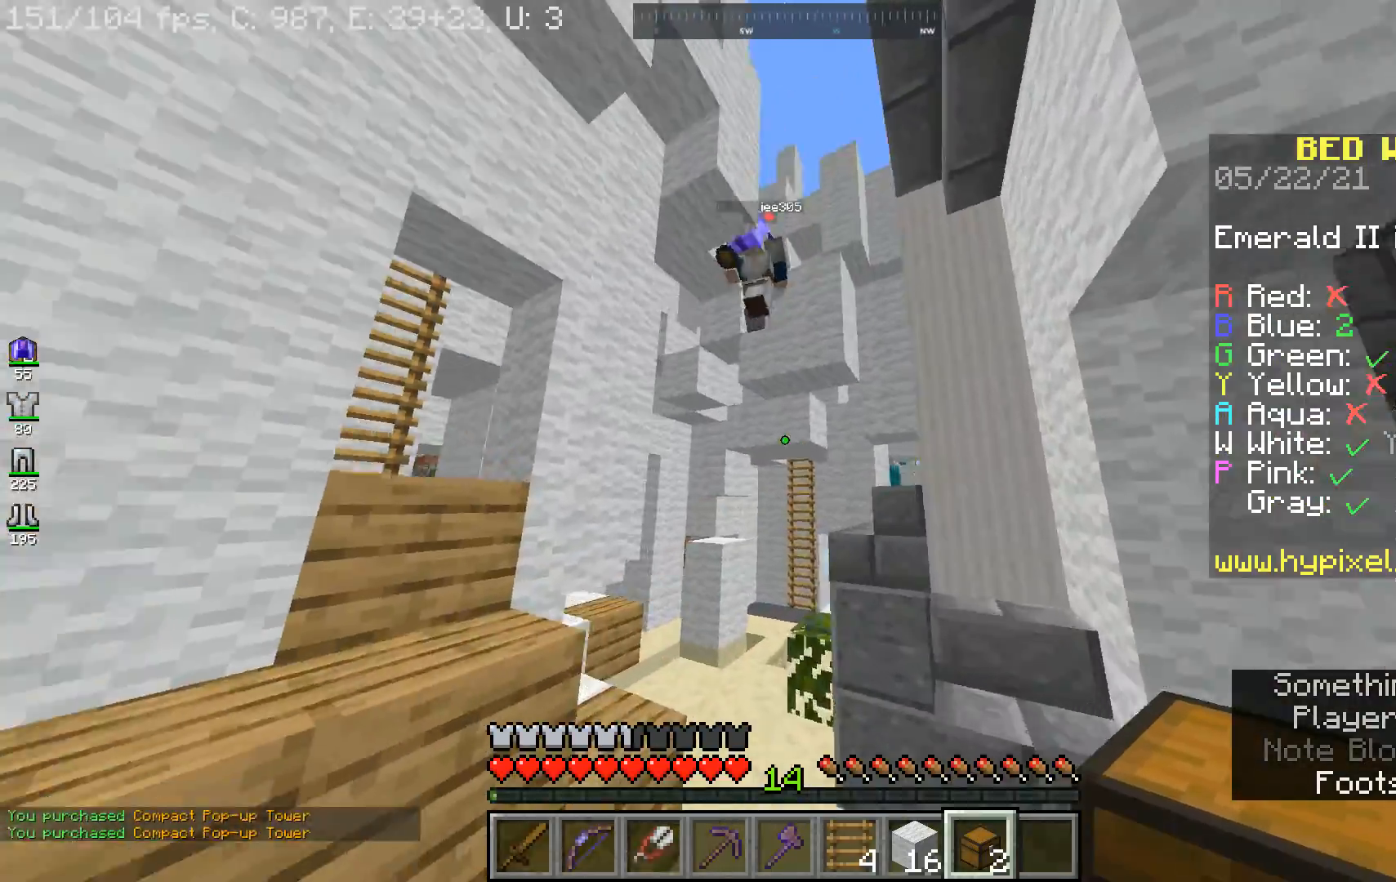
{"keys": [], "mouse": [], "events": [[33, "s", "down"], [233, "d", "up"], [333, "s", "up"]]}
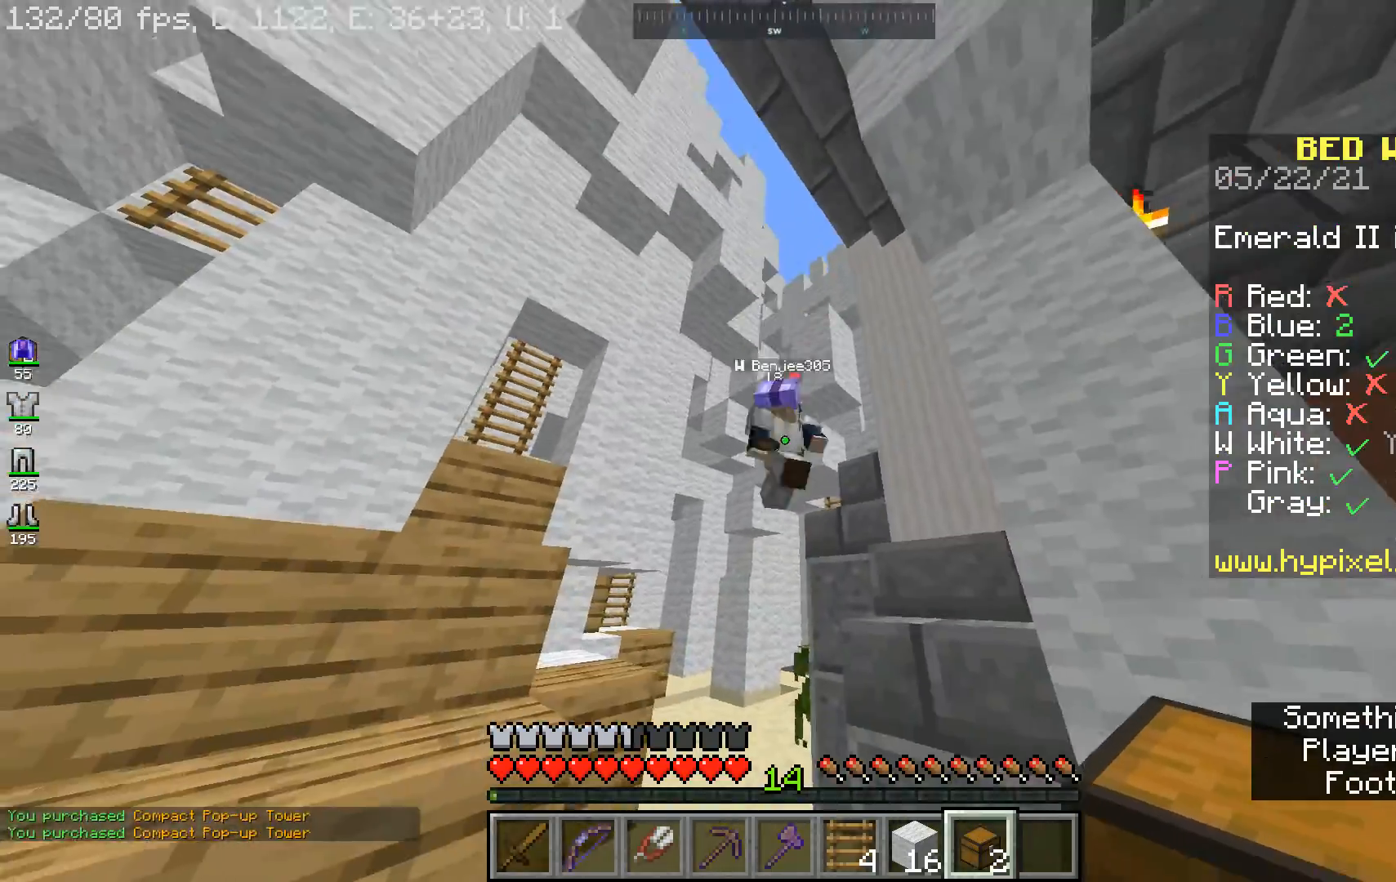
{"keys": [], "mouse": [], "events": []}
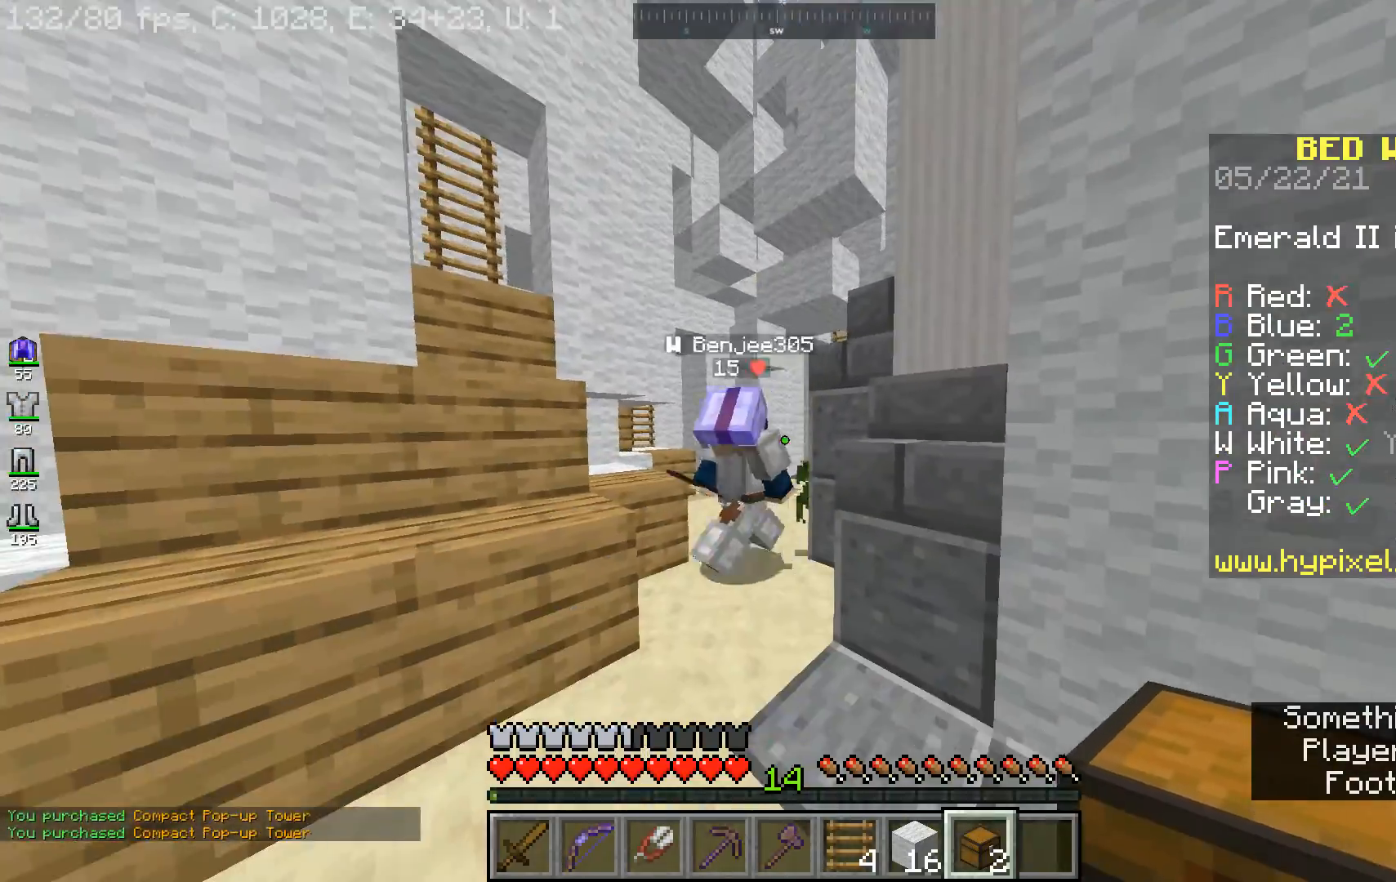
{"keys": ["d", "w"], "mouse": [], "events": [[67, "a", "down"], [133, "w", "down"], [233, "a", "up"], [433, "d", "down"]]}
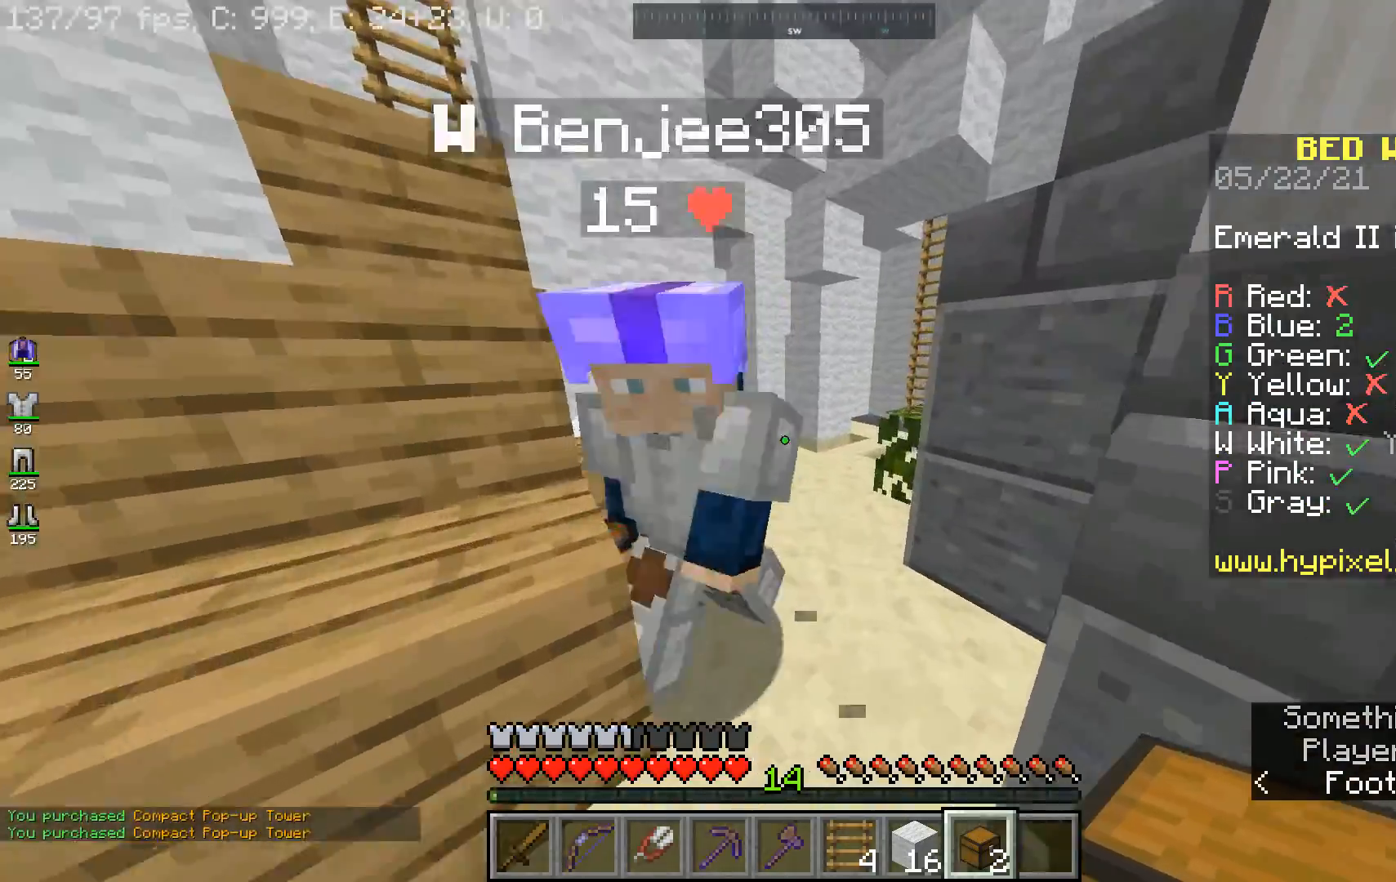
{"keys": ["a"], "mouse": [], "events": [[267, "d", "up"], [467, "a", "down"], [467, "w", "up"]]}
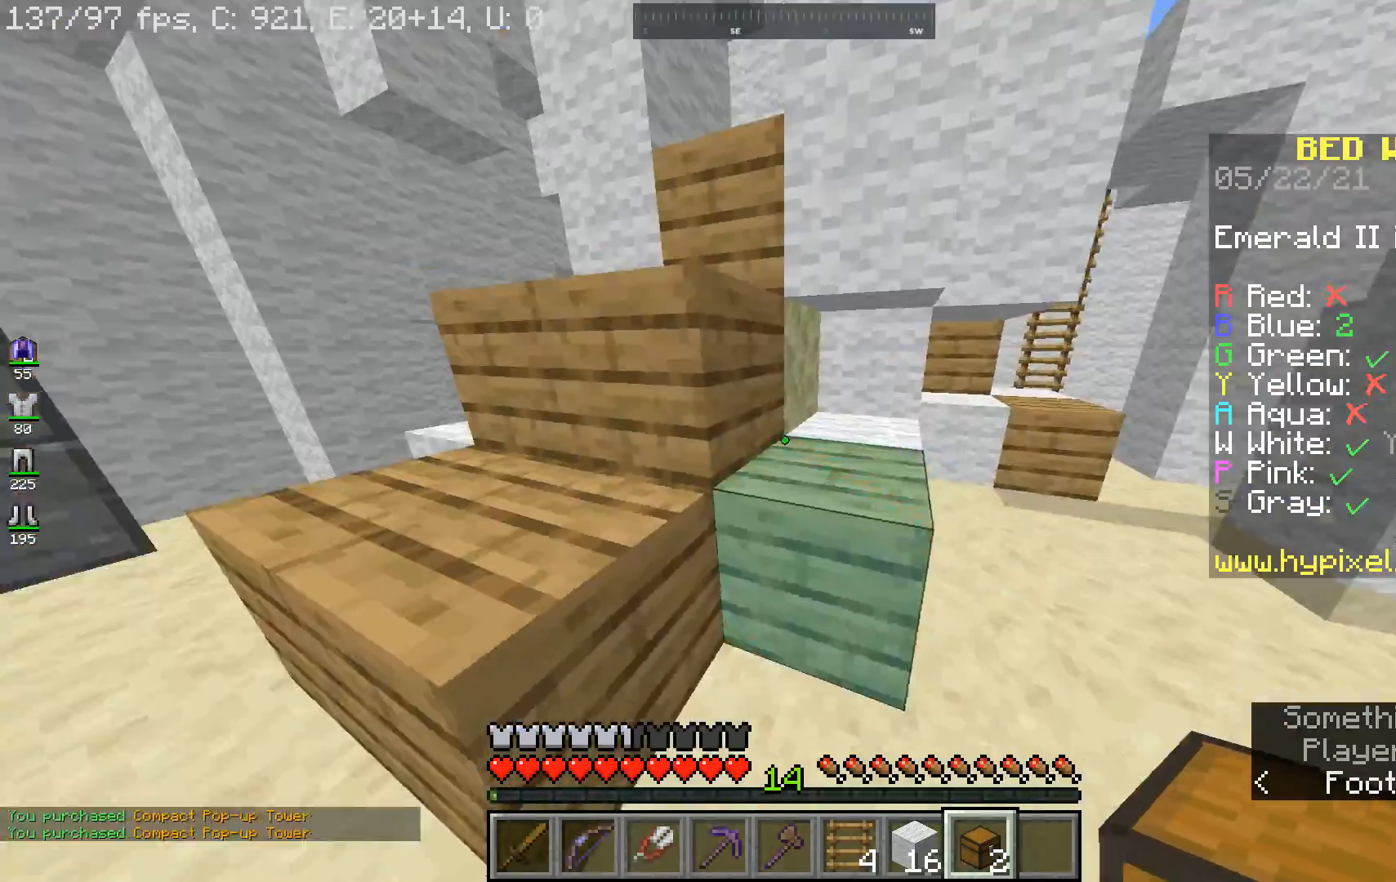
{"keys": ["a", "w"], "mouse": [], "events": [[67, "w", "down"], [200, "space", "down"], [433, "space", "up"]]}
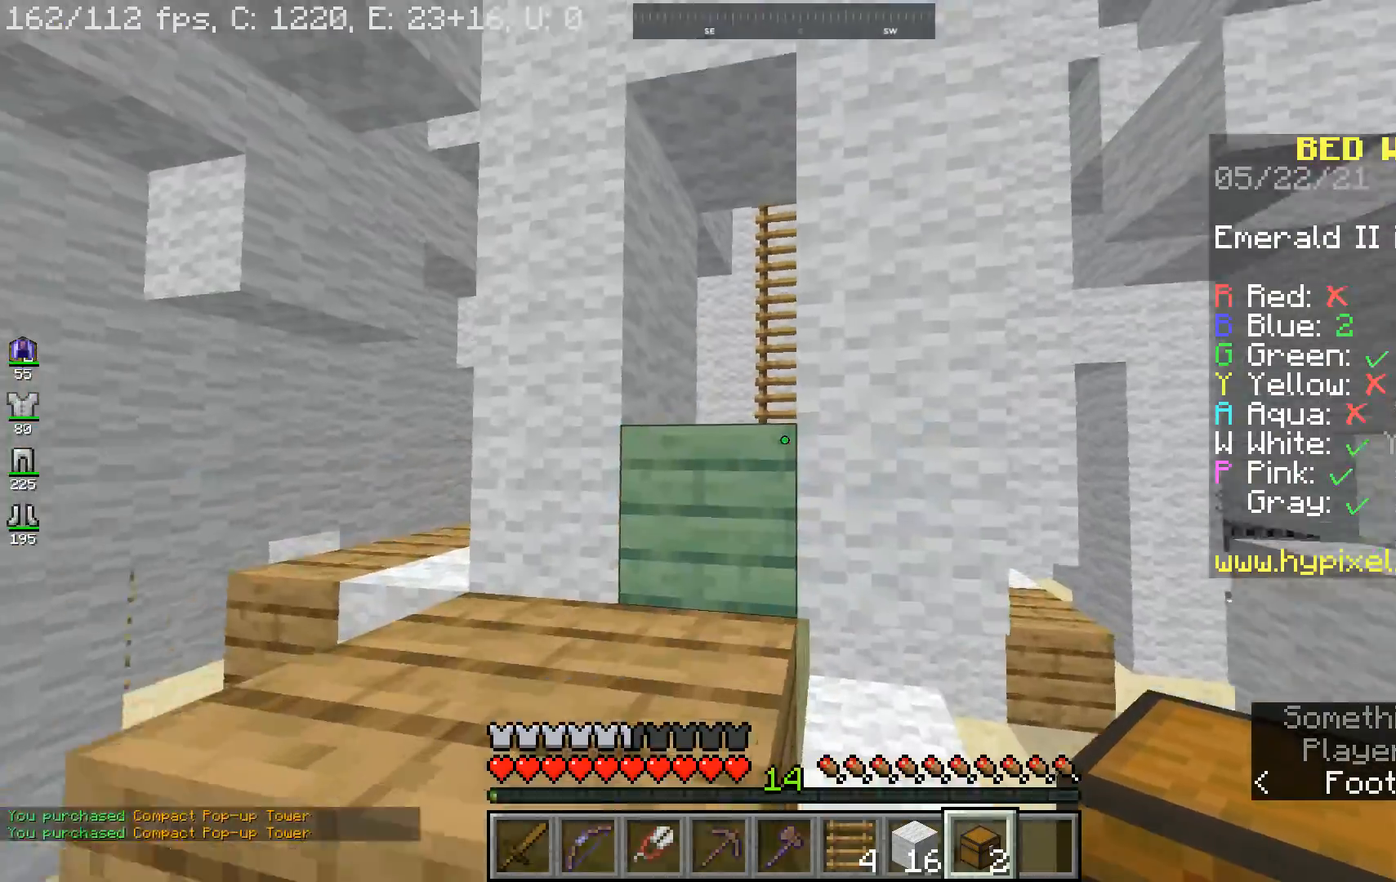
{"keys": ["w"], "mouse": [], "events": [[133, "space", "down"], [300, "a", "up"], [367, "space", "up"]]}
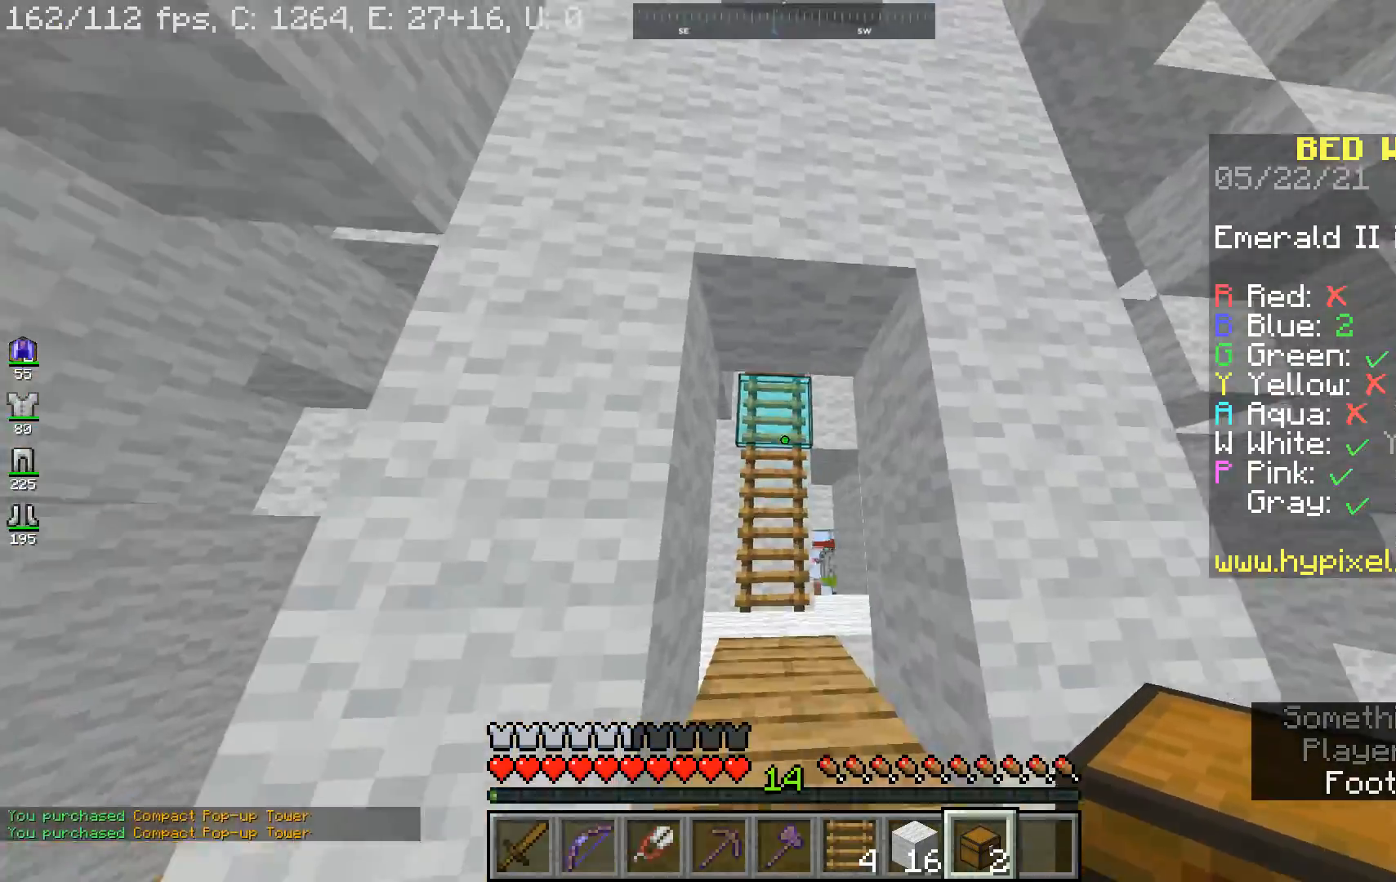
{"keys": ["d", "w"], "mouse": [], "events": [[133, "a", "down"], [267, "d", "down"], [300, "a", "up"]]}
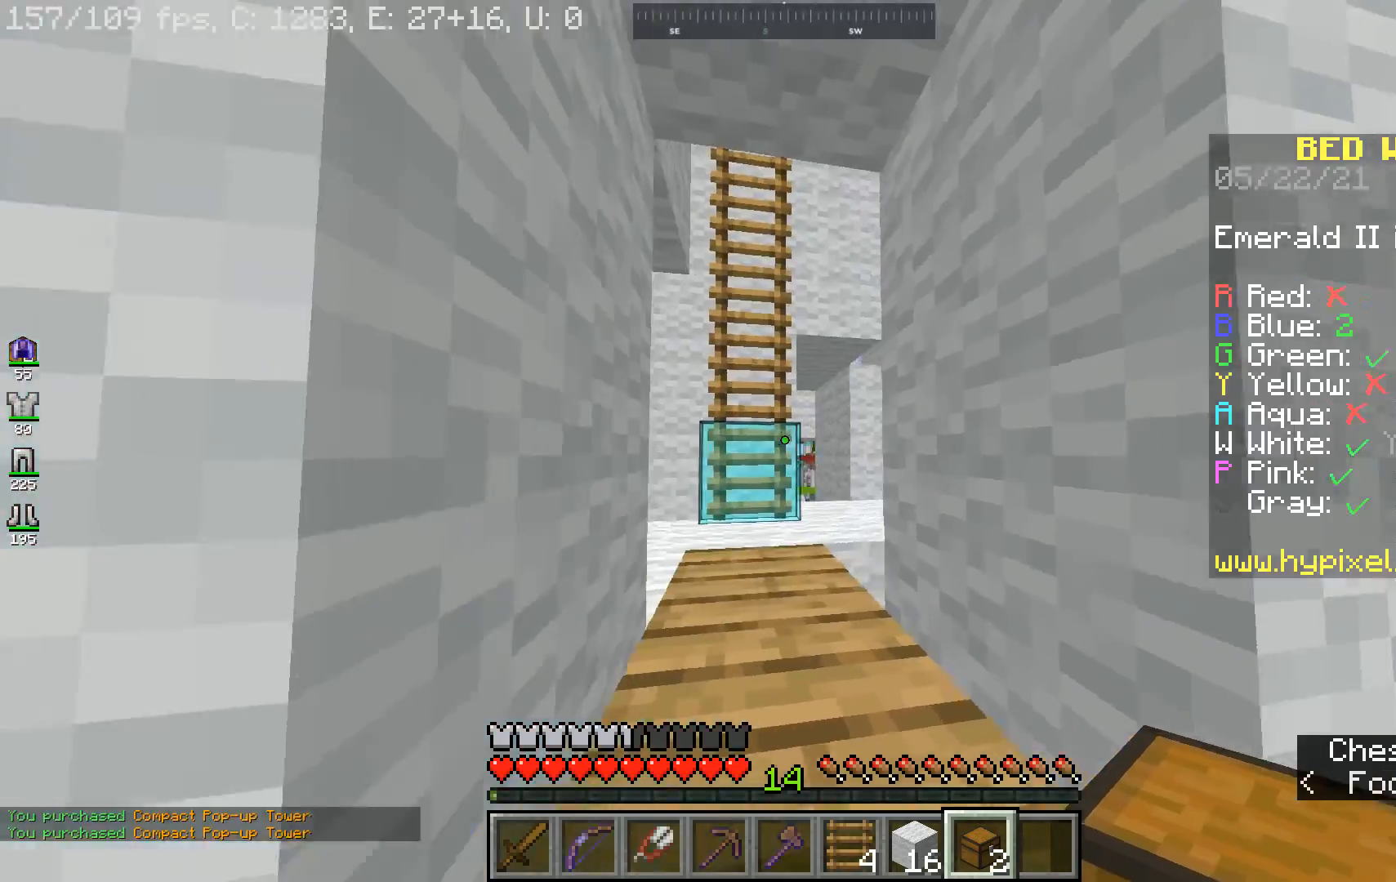
{"keys": ["w"], "mouse": [], "events": [[33, "d", "up"], [267, "a", "down"], [300, "space", "down"], [433, "a", "up"], [500, "space", "up"]]}
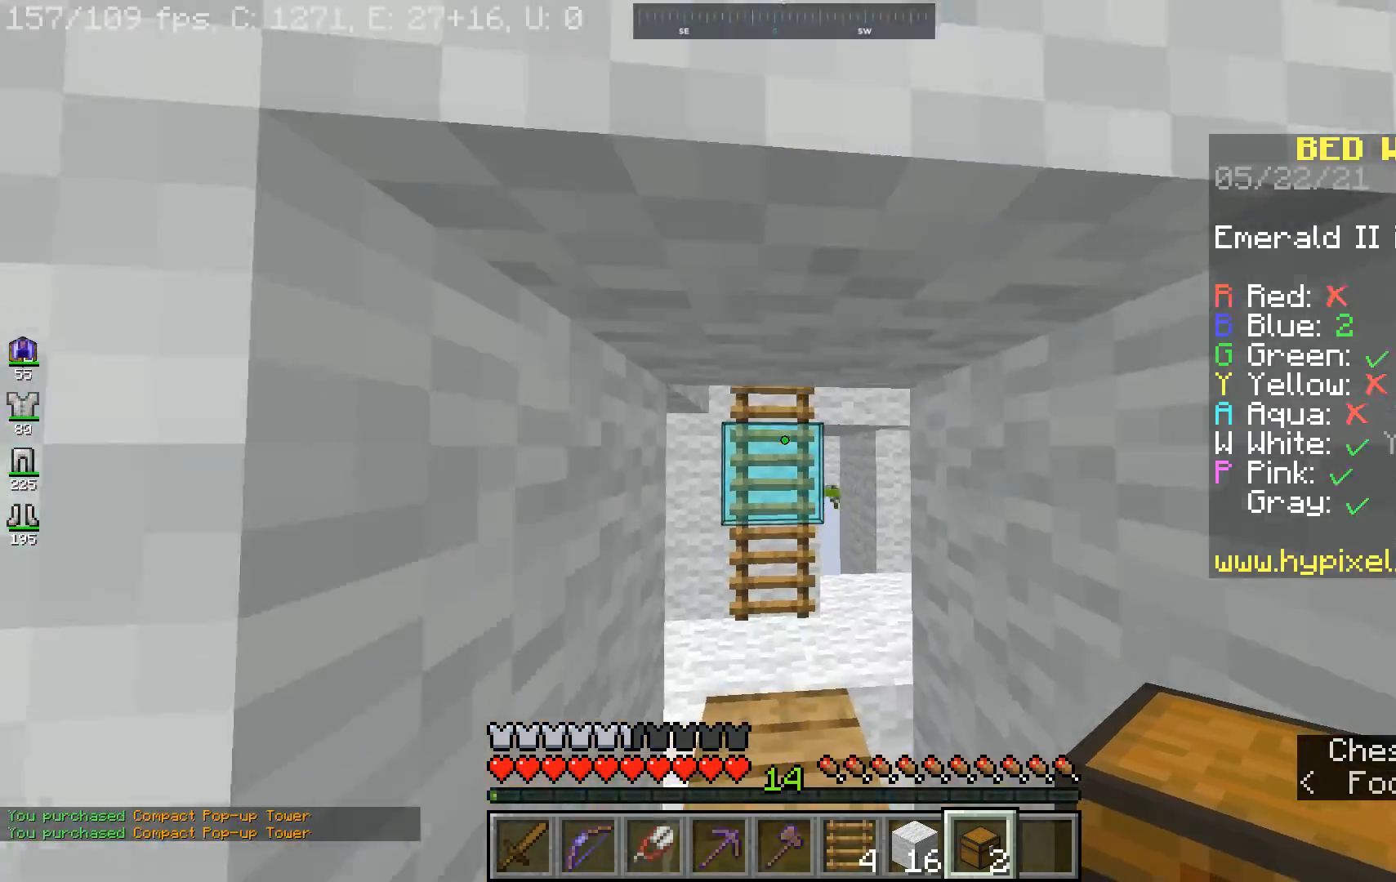
{"keys": ["w"], "mouse": [], "events": [[167, "d", "down"], [267, "d", "up"]]}
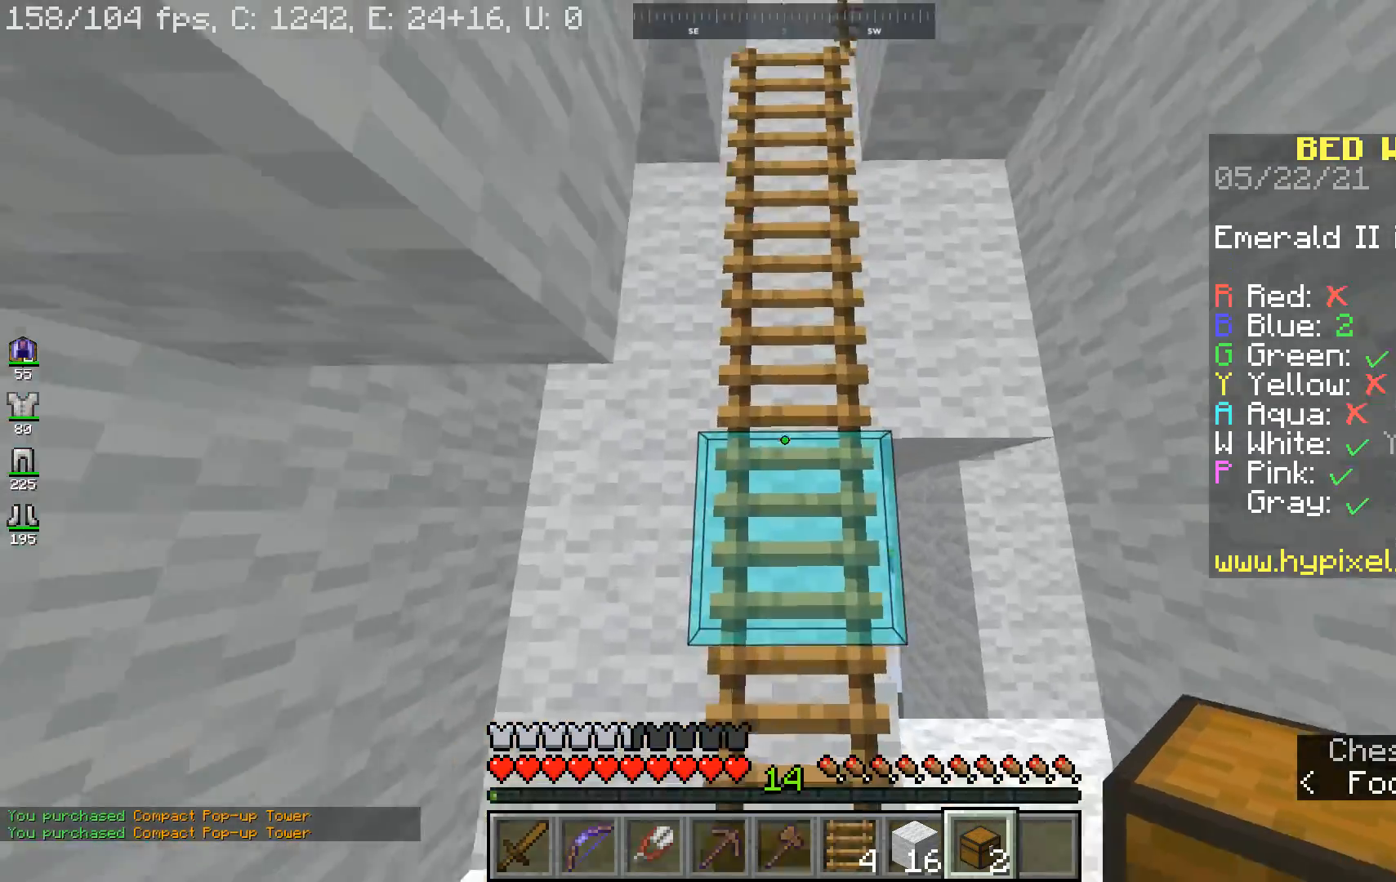
{"keys": ["space", "w"], "mouse": [], "events": [[167, "space", "down"]]}
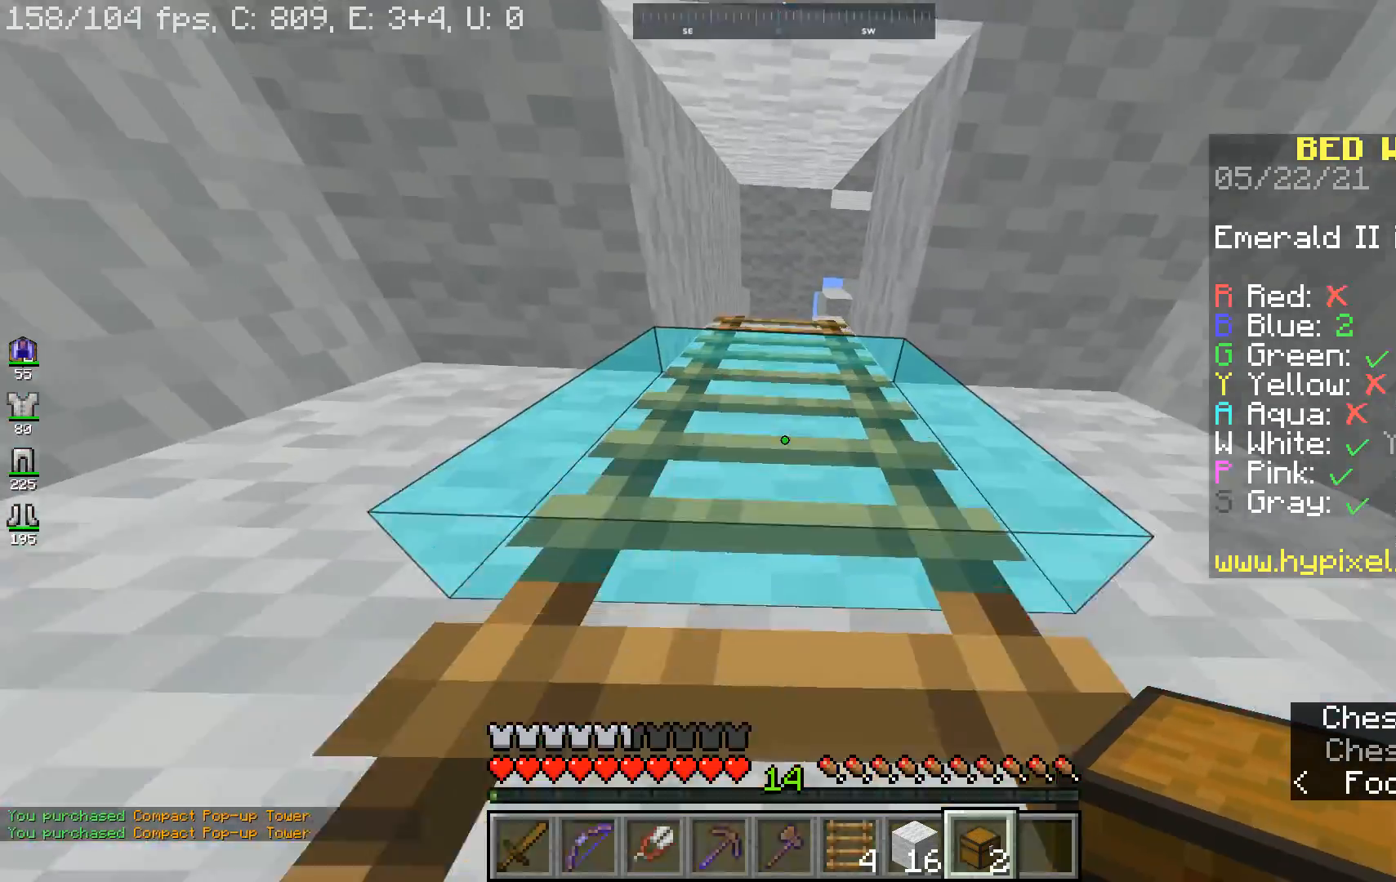
{"keys": ["space", "w"], "mouse": [], "events": []}
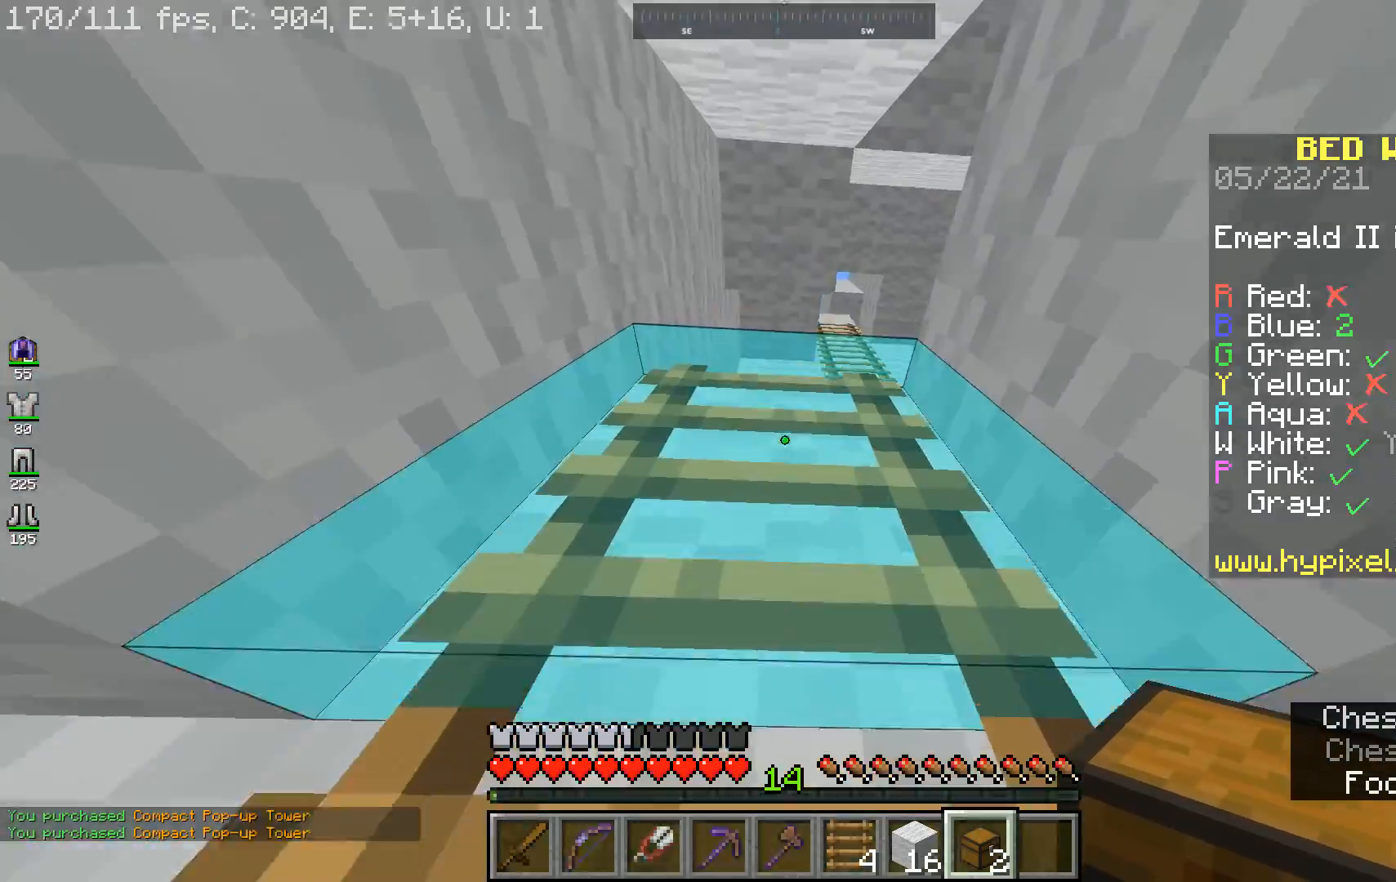
{"keys": ["space", "w"], "mouse": [], "events": []}